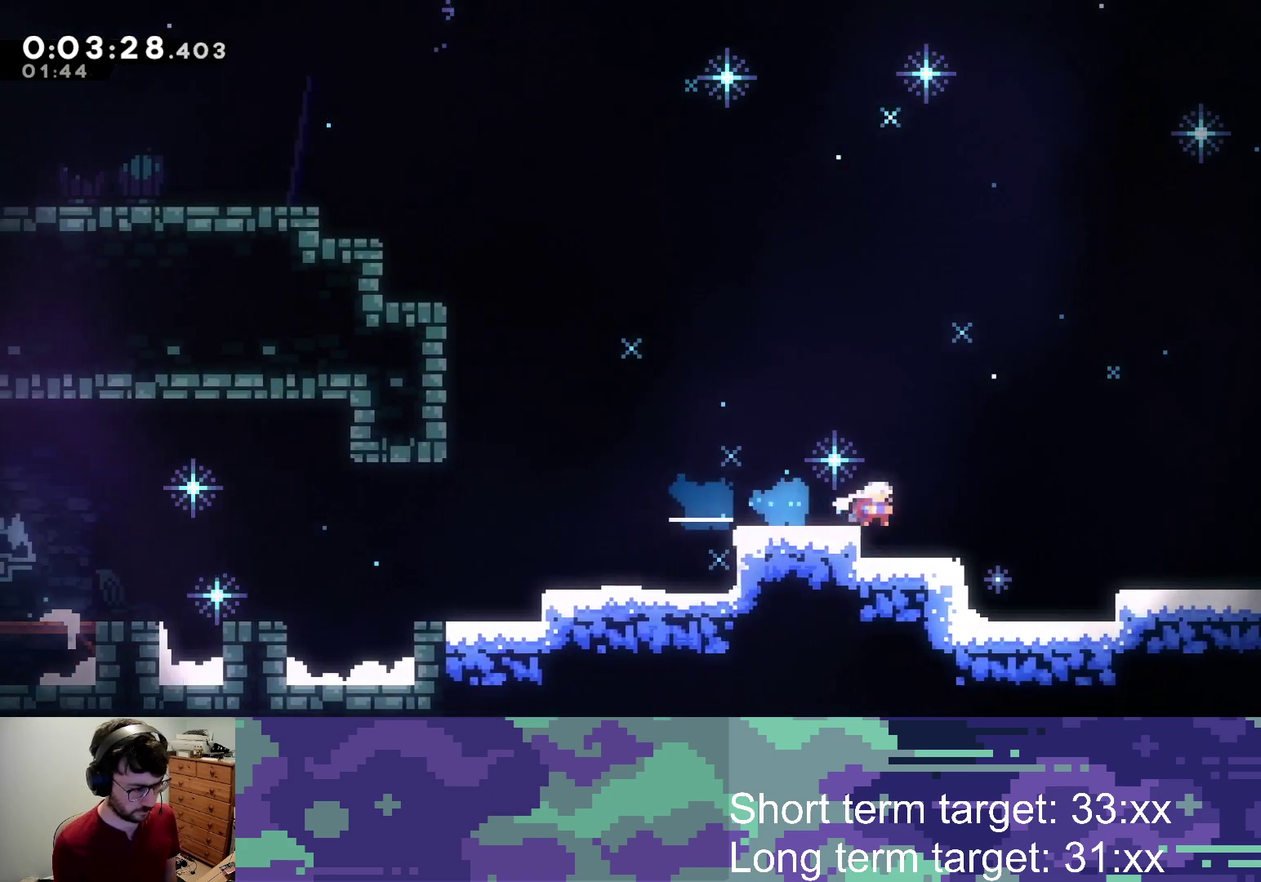
Gameplay with a controller (PlayStation layout); each line is a JSON object with the inputs held at the frame after it. "events" lists button and stick changes between this image and that frame as [ms after this image, input, new state], when the widget could be followed in between.
{"buttons": ["CROSS", "SQUARE", "R2", "DPAD_DOWN", "DPAD_RIGHT"], "left_stick": "center", "right_stick": "center", "events": [[17, "CROSS", "down"], [100, "DPAD_DOWN", "down"], [167, "SQUARE", "down"], [217, "CROSS", "up"], [300, "SQUARE", "up"], [400, "CROSS", "down"], [433, "SQUARE", "down"]]}
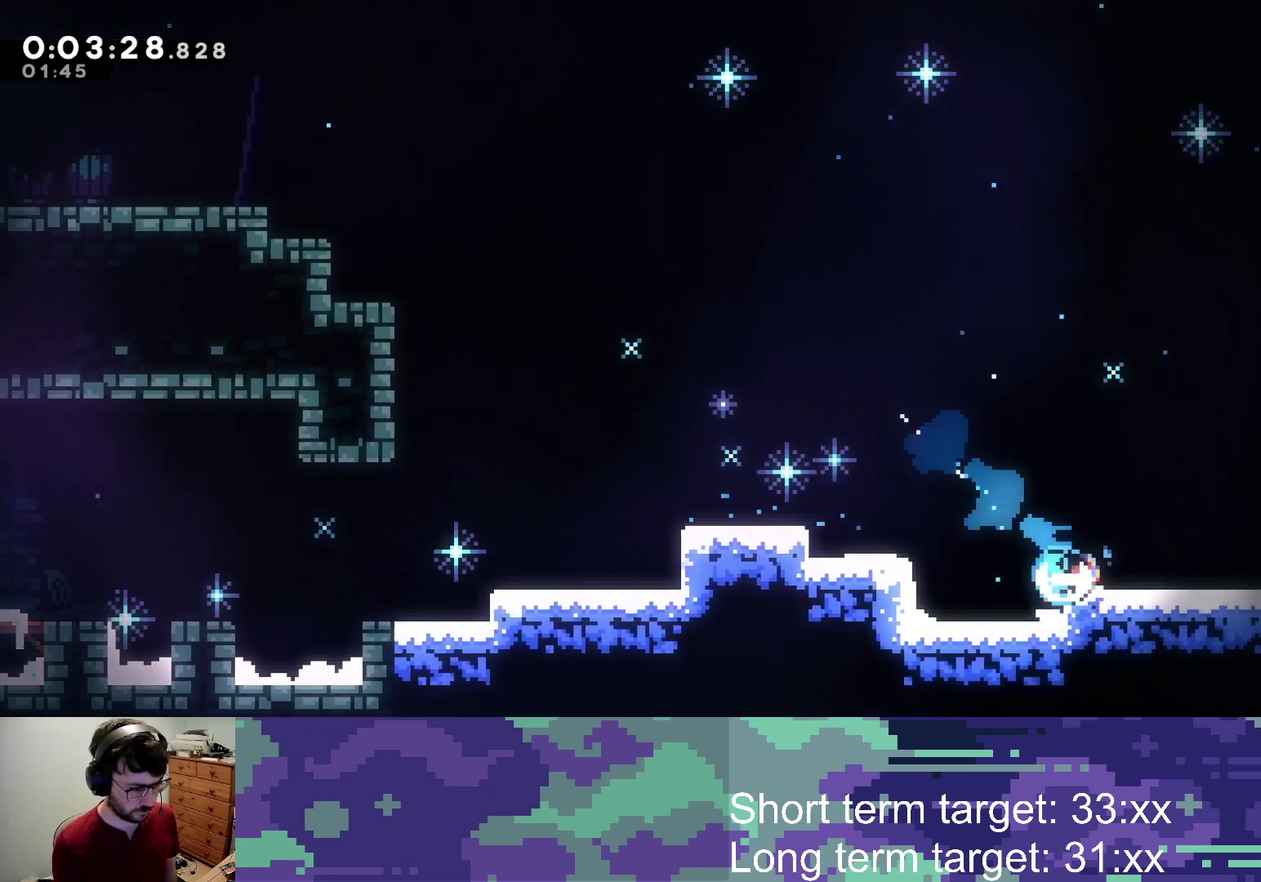
{"buttons": ["CROSS", "R2", "DPAD_DOWN", "DPAD_RIGHT"], "left_stick": "center", "right_stick": "center", "events": [[17, "SQUARE", "up"], [33, "CROSS", "up"], [83, "CROSS", "down"], [183, "DPAD_DOWN", "up"], [317, "DPAD_DOWN", "down"]]}
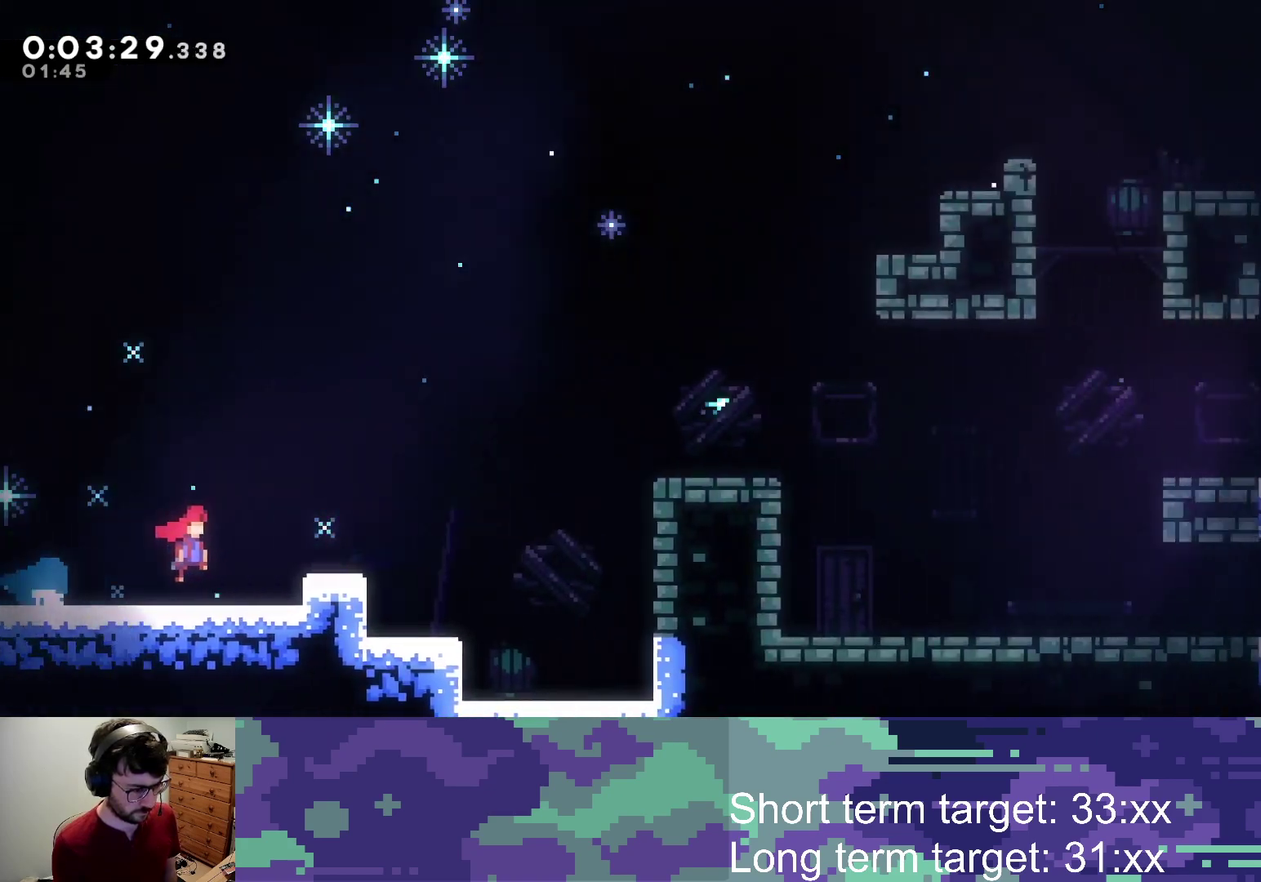
{"buttons": ["R2", "DPAD_RIGHT"], "left_stick": "center", "right_stick": "center", "events": [[200, "DPAD_DOWN", "up"], [333, "L1", "down"], [450, "CROSS", "up"], [483, "L1", "up"]]}
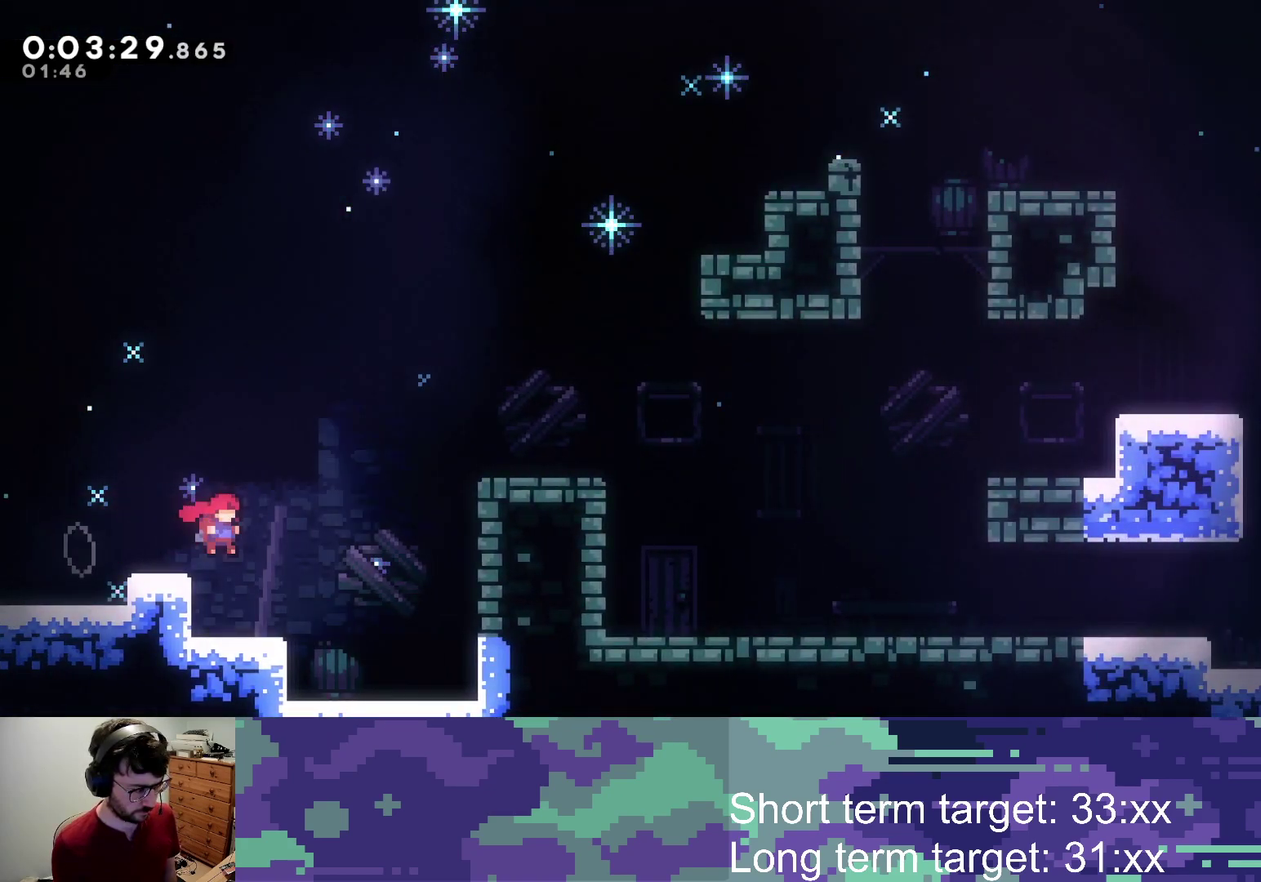
{"buttons": ["CROSS", "L2", "R2", "DPAD_RIGHT"], "left_stick": "center", "right_stick": "center", "events": [[50, "CROSS", "down"], [117, "SQUARE", "down"], [183, "SQUARE", "up"], [300, "SQUARE", "down"], [383, "L2", "down"], [383, "SQUARE", "up"], [400, "CROSS", "up"], [483, "CROSS", "down"]]}
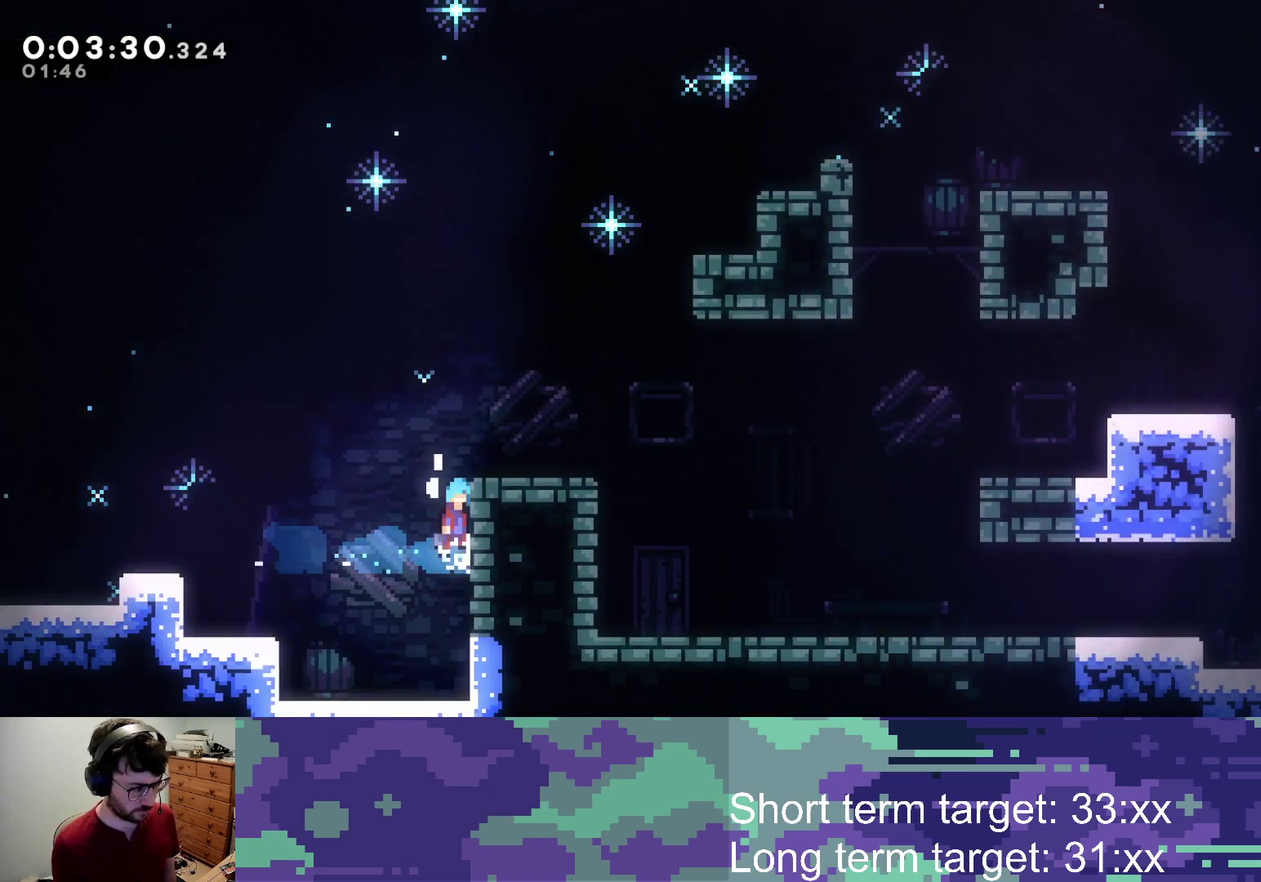
{"buttons": ["R2"], "left_stick": "center", "right_stick": "center", "events": [[83, "CROSS", "up"], [133, "CROSS", "down"], [250, "CROSS", "up"], [300, "L2", "up"], [317, "DPAD_RIGHT", "up"]]}
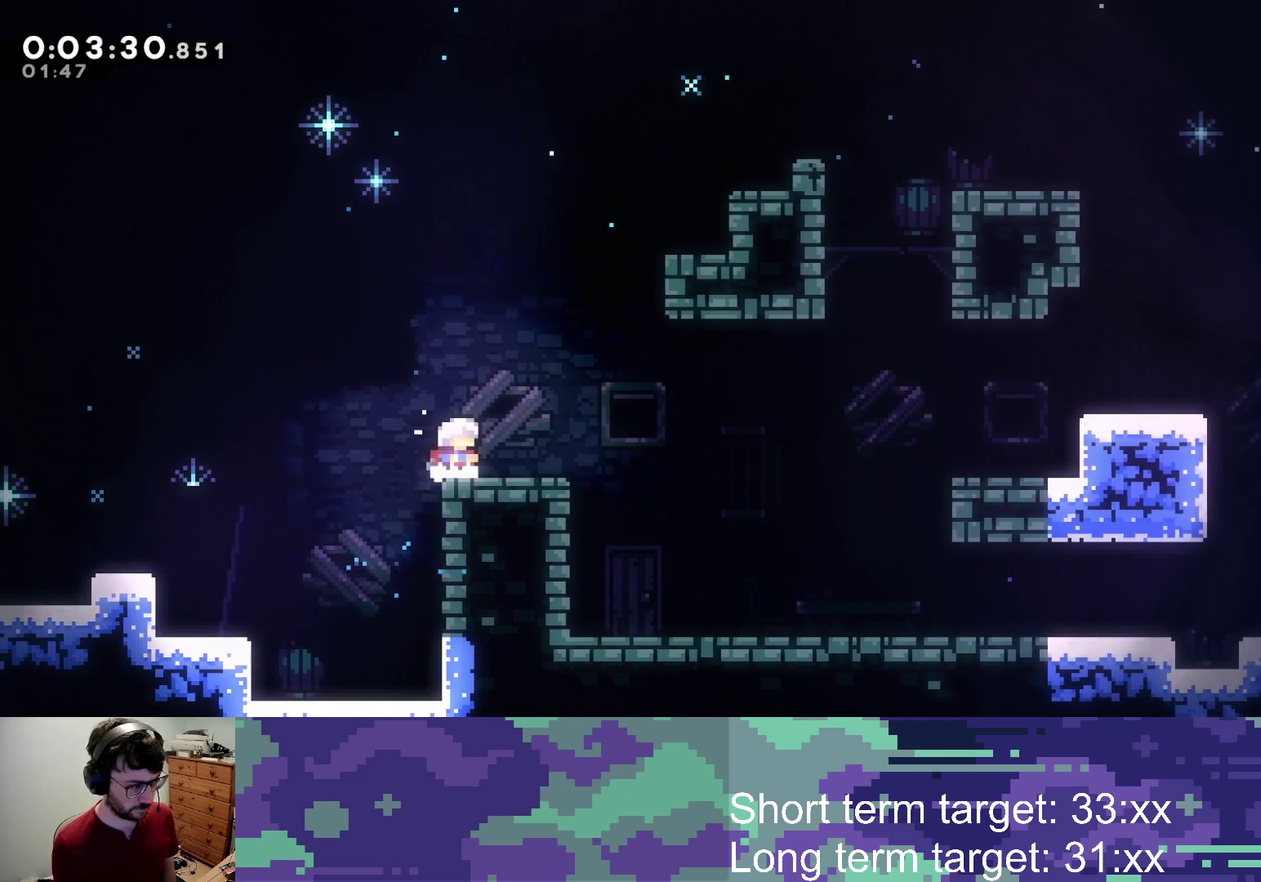
{"buttons": ["R2", "DPAD_DOWN", "DPAD_RIGHT"], "left_stick": "center", "right_stick": "center", "events": [[33, "SQUARE", "down"], [50, "DPAD_RIGHT", "down"], [117, "SQUARE", "up"], [217, "CROSS", "down"], [233, "DPAD_DOWN", "down"], [367, "SQUARE", "down"], [467, "CROSS", "up"], [467, "SQUARE", "up"]]}
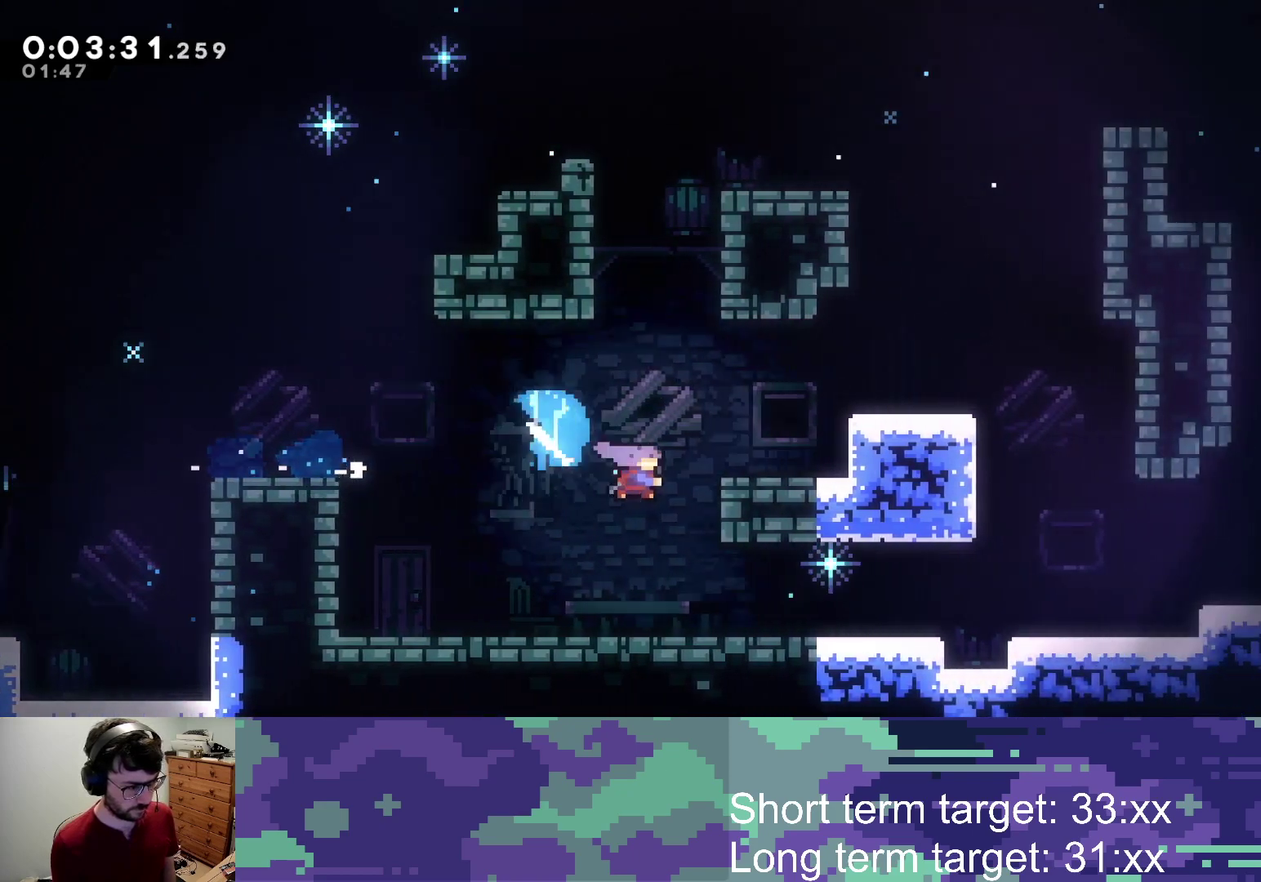
{"buttons": ["CROSS", "SQUARE", "R2", "DPAD_DOWN", "DPAD_RIGHT"], "left_stick": "center", "right_stick": "center", "events": [[250, "CROSS", "down"], [467, "SQUARE", "down"]]}
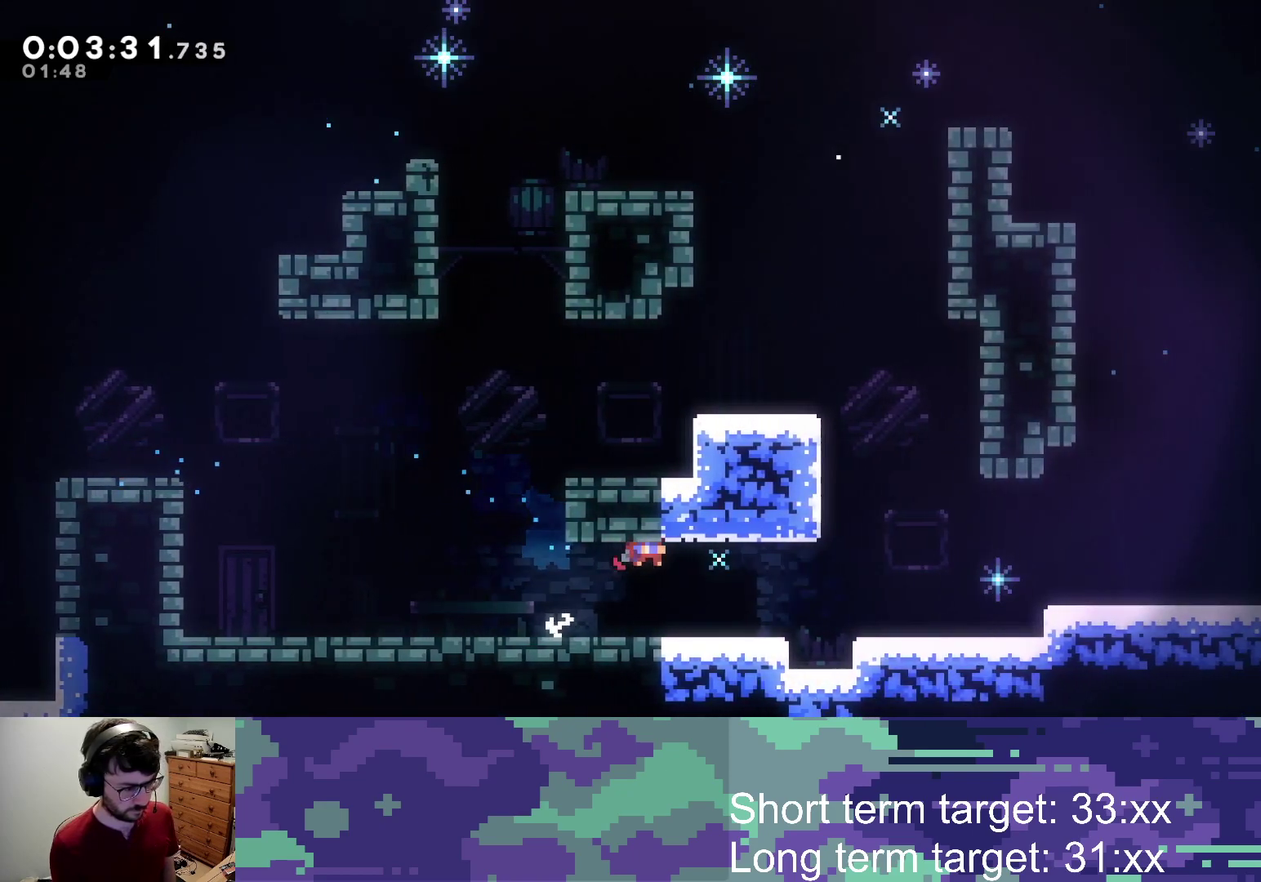
{"buttons": ["CROSS", "SQUARE", "R2", "DPAD_DOWN", "DPAD_RIGHT"], "left_stick": "center", "right_stick": "center", "events": [[17, "CROSS", "up"], [83, "SQUARE", "up"], [167, "CROSS", "down"], [333, "DPAD_DOWN", "up"], [400, "DPAD_DOWN", "down"], [500, "SQUARE", "down"]]}
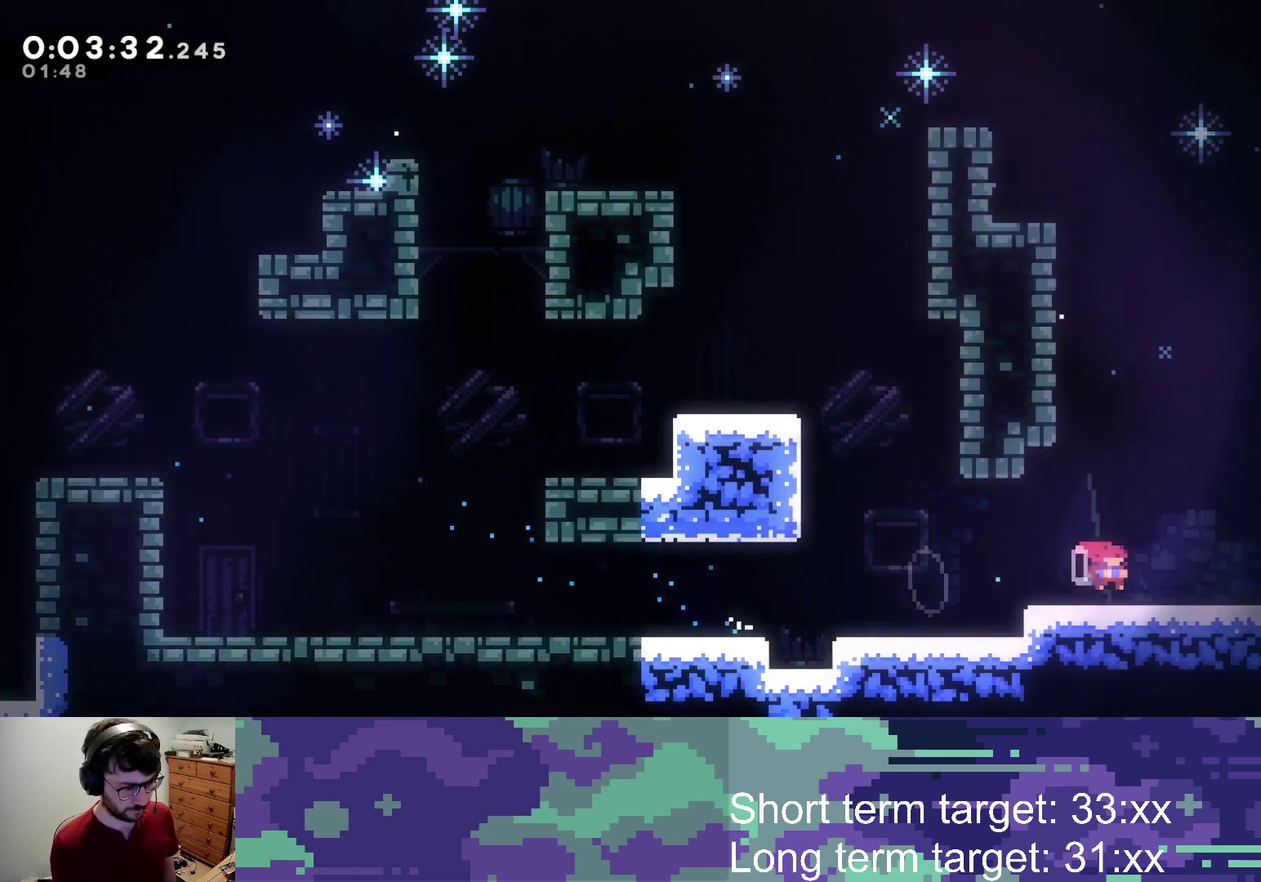
{"buttons": ["CROSS", "R2", "DPAD_DOWN", "DPAD_RIGHT"], "left_stick": "center", "right_stick": "center", "events": [[33, "CROSS", "up"], [100, "SQUARE", "up"], [167, "CROSS", "down"]]}
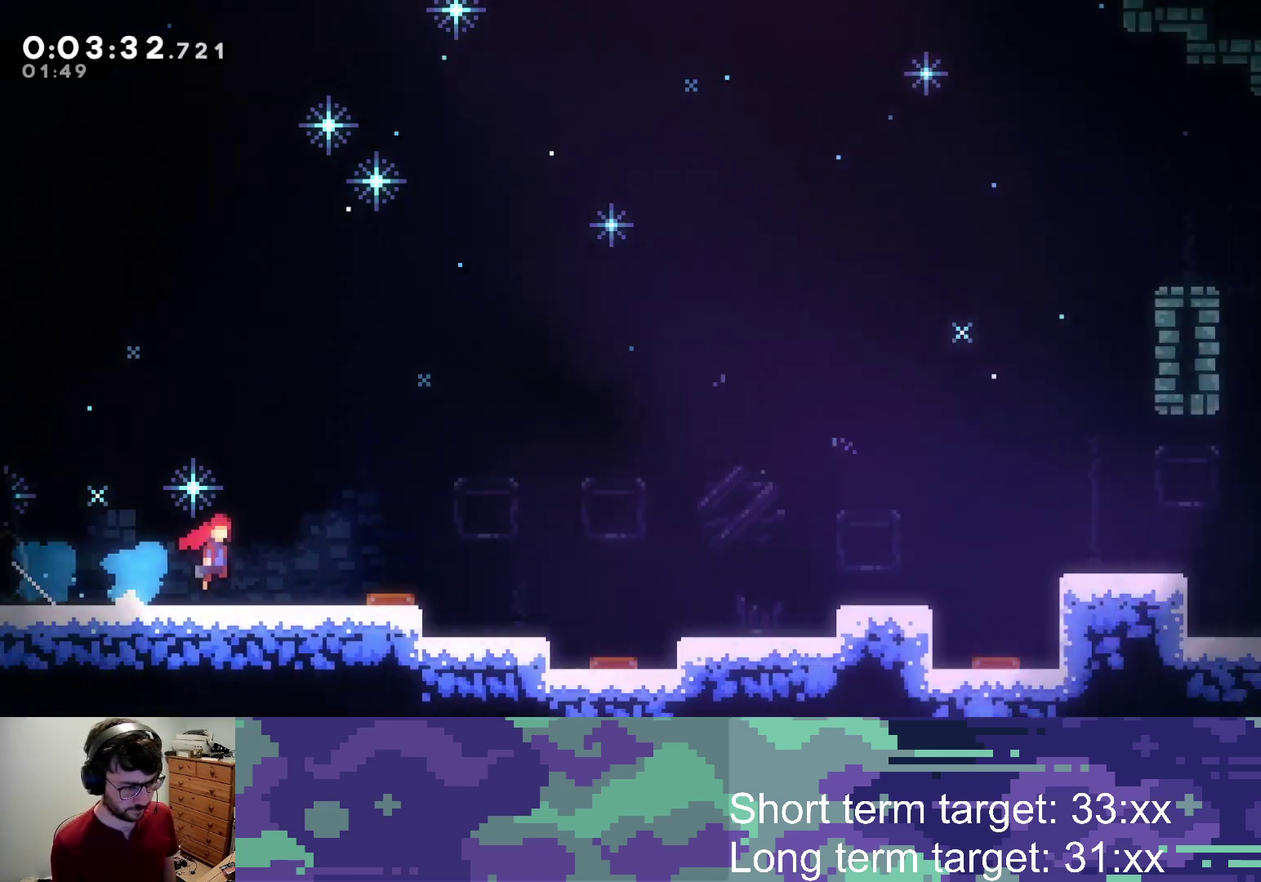
{"buttons": ["CROSS", "R2", "DPAD_DOWN", "DPAD_RIGHT"], "left_stick": "center", "right_stick": "center", "events": []}
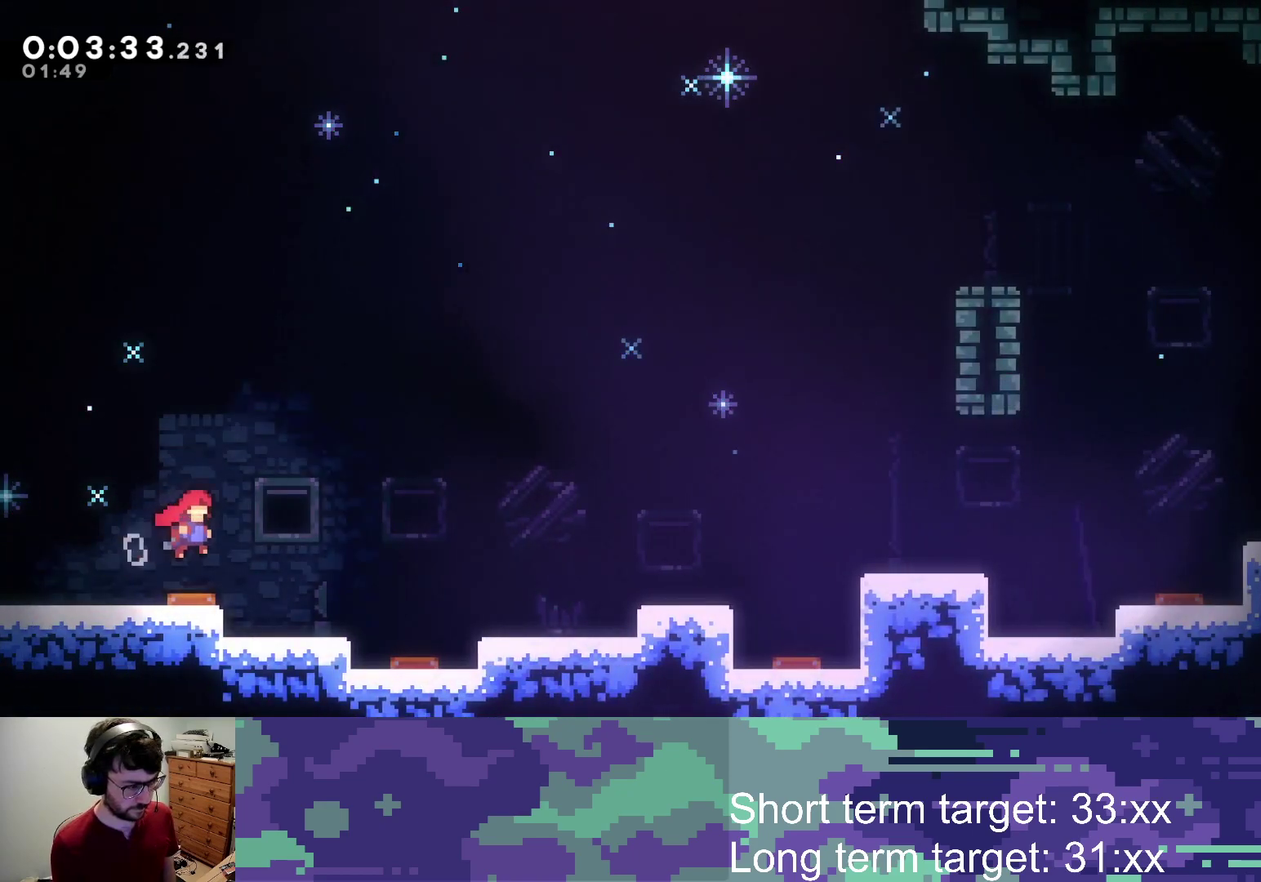
{"buttons": ["CROSS", "R2", "DPAD_DOWN", "DPAD_RIGHT"], "left_stick": "center", "right_stick": "center", "events": [[250, "CROSS", "up"], [267, "DPAD_DOWN", "up"], [350, "CROSS", "down"], [483, "DPAD_DOWN", "down"]]}
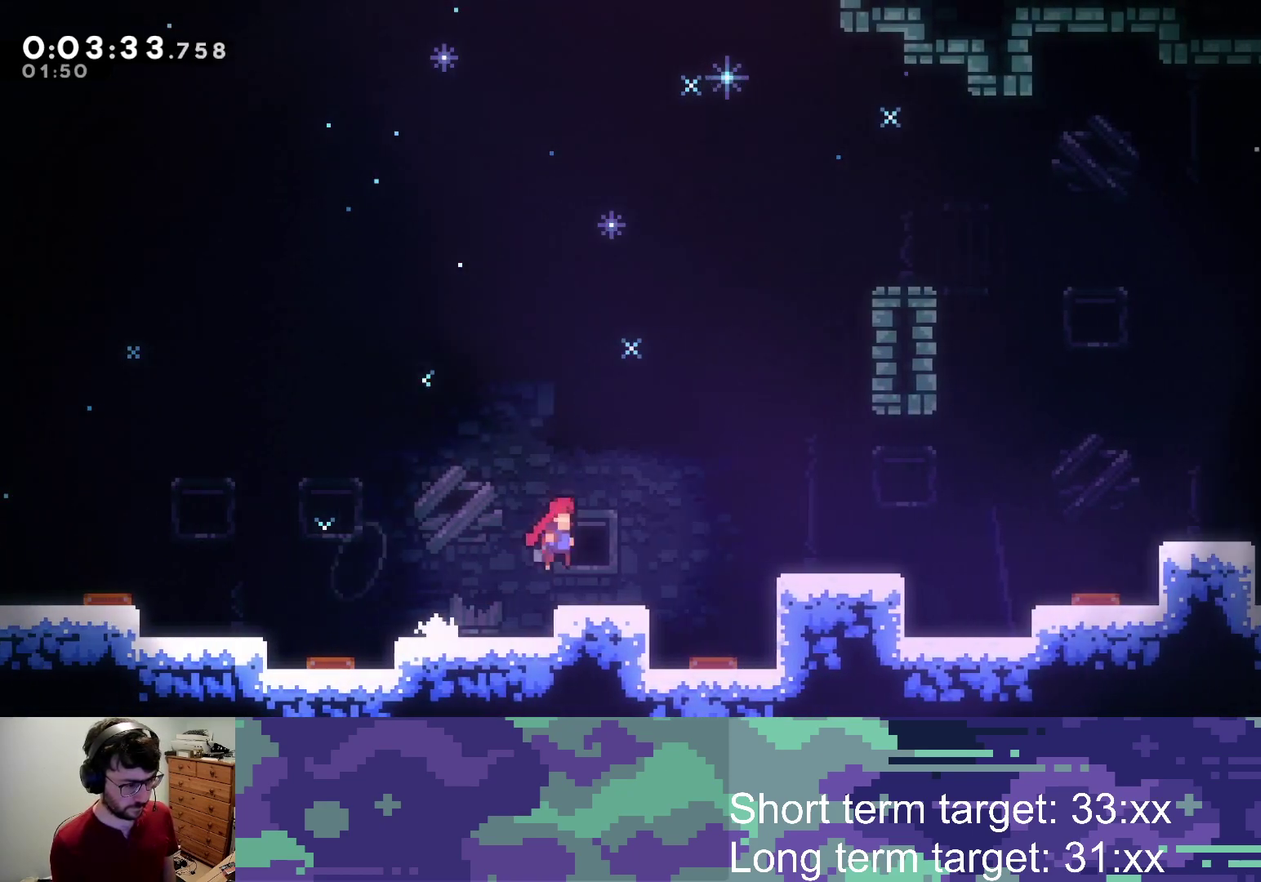
{"buttons": ["CROSS", "L2", "R2", "DPAD_RIGHT"], "left_stick": "center", "right_stick": "center", "events": [[33, "SQUARE", "down"], [67, "CROSS", "up"], [133, "SQUARE", "up"], [200, "CROSS", "down"], [317, "SQUARE", "down"], [433, "SQUARE", "up"], [483, "DPAD_DOWN", "up"], [500, "L2", "down"]]}
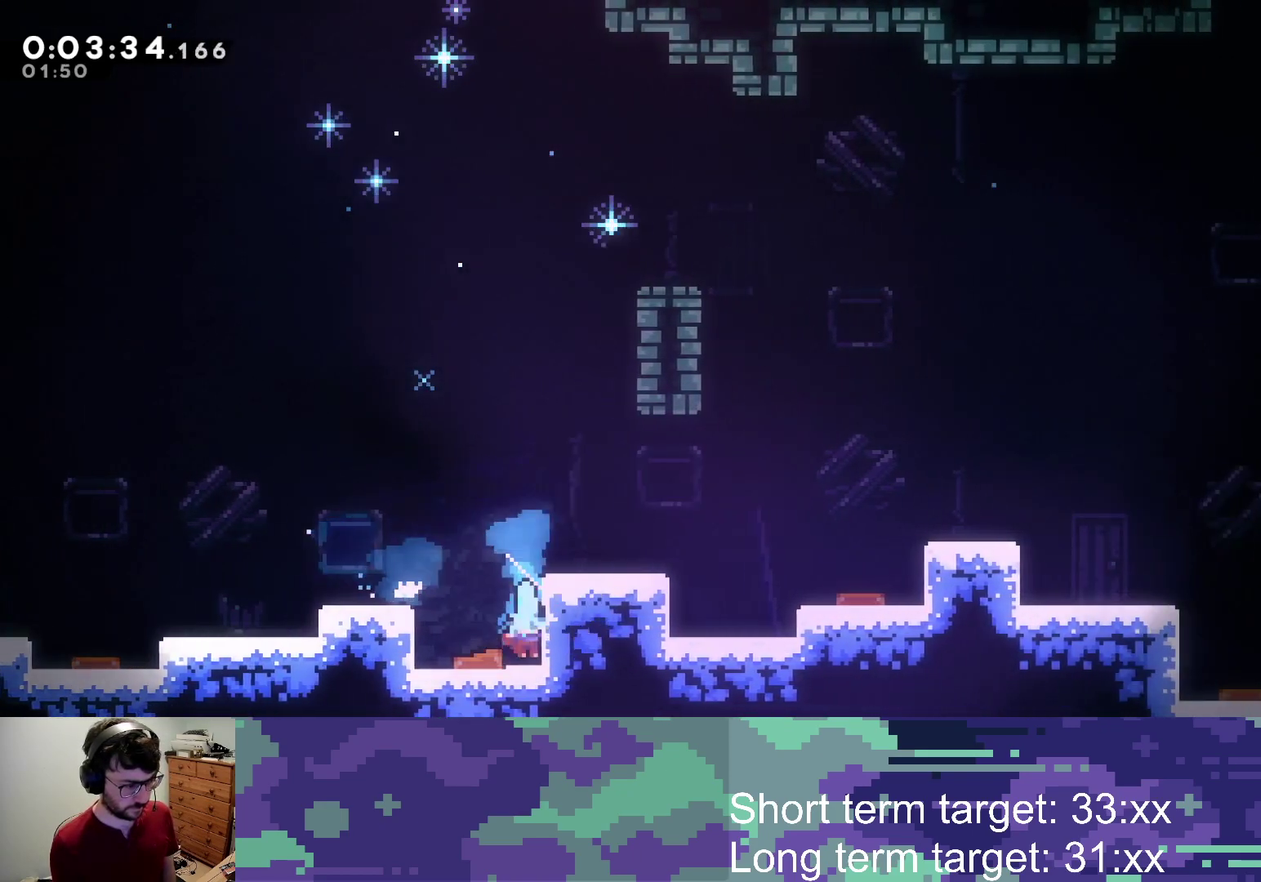
{"buttons": ["CROSS", "L2", "R2", "DPAD_UP", "DPAD_RIGHT"], "left_stick": "center", "right_stick": "center", "events": [[33, "CROSS", "up"], [283, "CROSS", "down"], [300, "DPAD_UP", "down"]]}
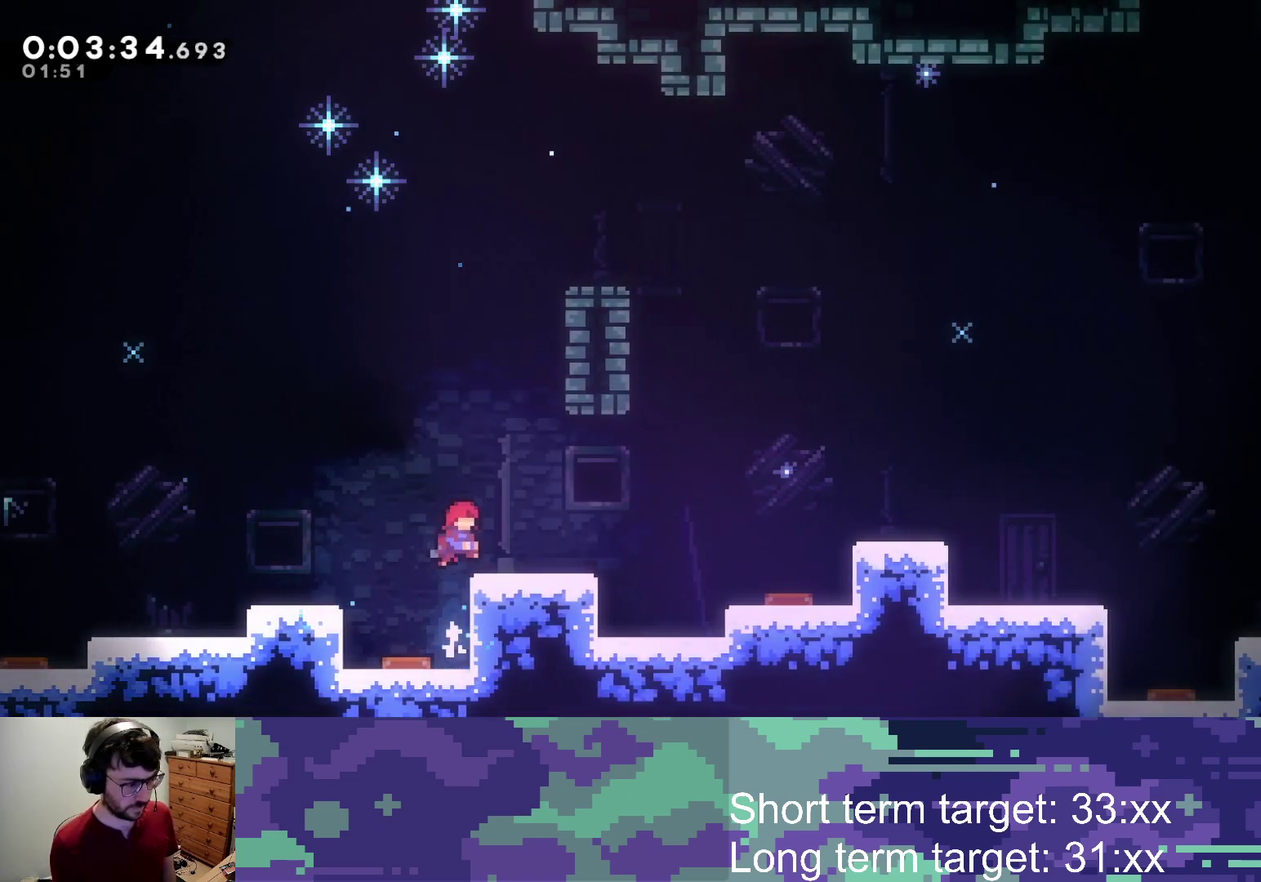
{"buttons": ["CROSS", "R2", "DPAD_RIGHT"], "left_stick": "center", "right_stick": "center", "events": [[50, "DPAD_UP", "up"], [67, "CROSS", "up"], [100, "L2", "up"], [133, "DPAD_DOWN", "down"], [217, "SQUARE", "down"], [317, "SQUARE", "up"], [400, "DPAD_DOWN", "up"], [417, "CROSS", "down"]]}
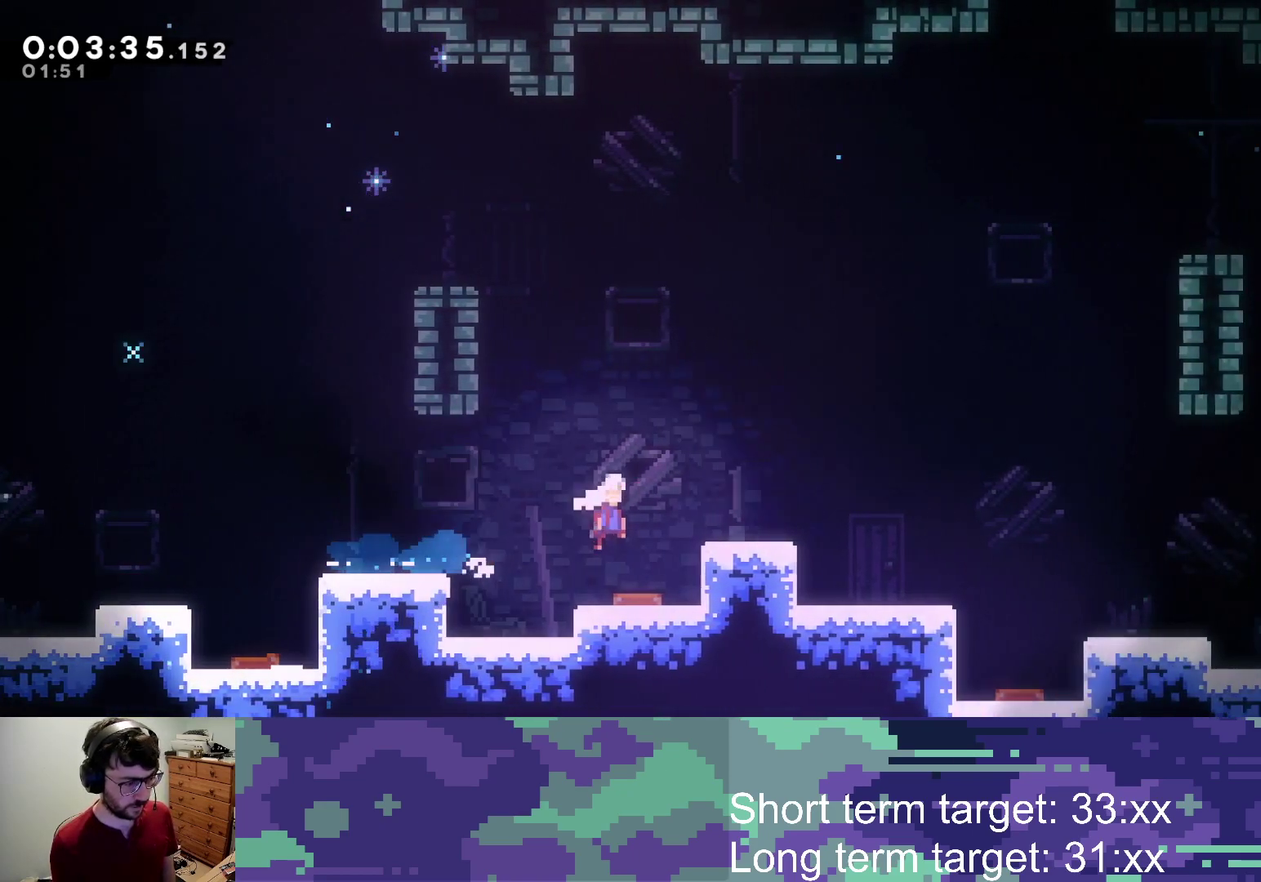
{"buttons": ["R2", "DPAD_DOWN", "DPAD_RIGHT"], "left_stick": "center", "right_stick": "center", "events": [[50, "SQUARE", "down"], [117, "CROSS", "up"], [183, "SQUARE", "up"], [267, "CROSS", "down"], [417, "CROSS", "up"], [450, "DPAD_DOWN", "down"]]}
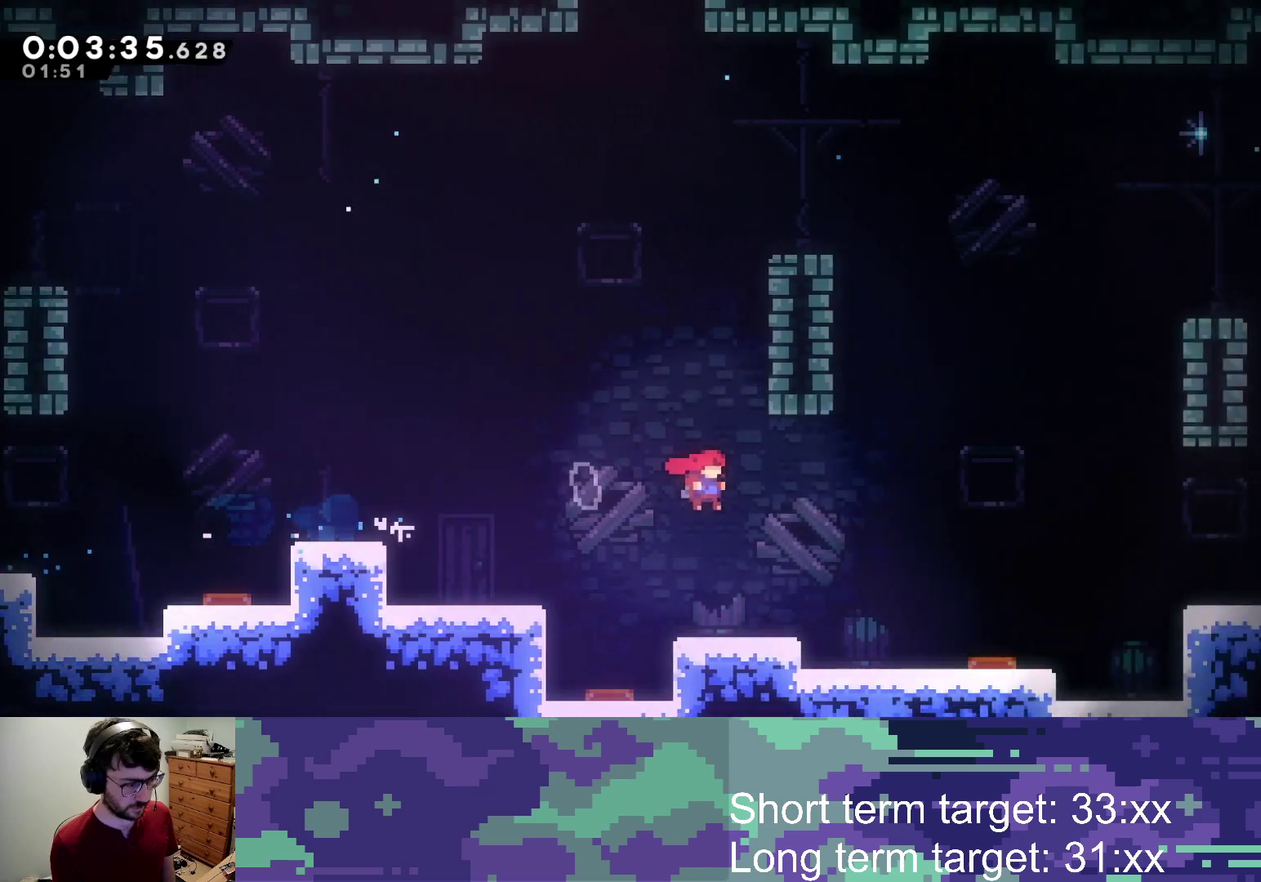
{"buttons": ["CROSS", "R2", "DPAD_DOWN", "DPAD_RIGHT"], "left_stick": "center", "right_stick": "center", "events": [[17, "SQUARE", "down"], [100, "SQUARE", "up"], [317, "CROSS", "down"]]}
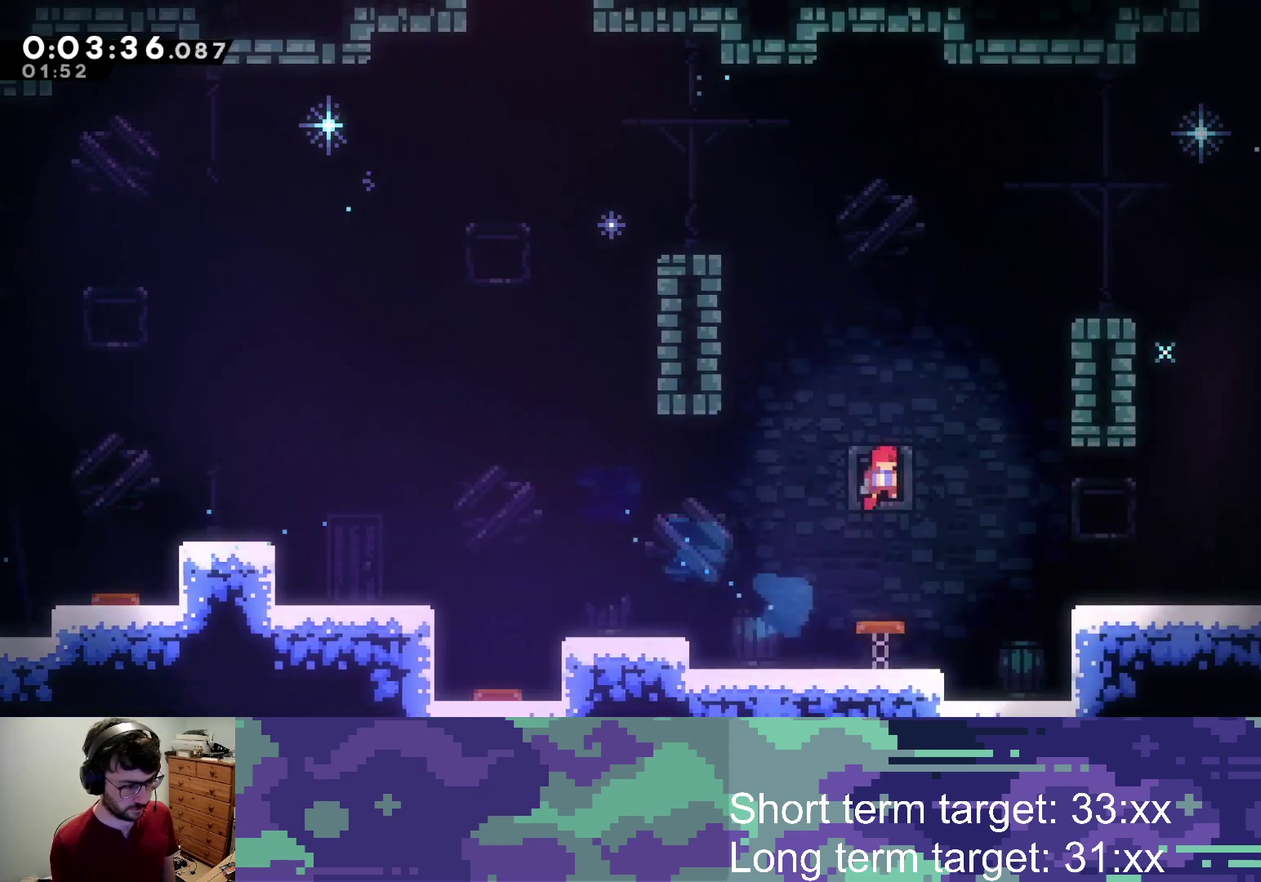
{"buttons": ["R2", "DPAD_DOWN", "DPAD_RIGHT"], "left_stick": "center", "right_stick": "center", "events": [[250, "CROSS", "up"], [283, "SQUARE", "down"], [400, "SQUARE", "up"]]}
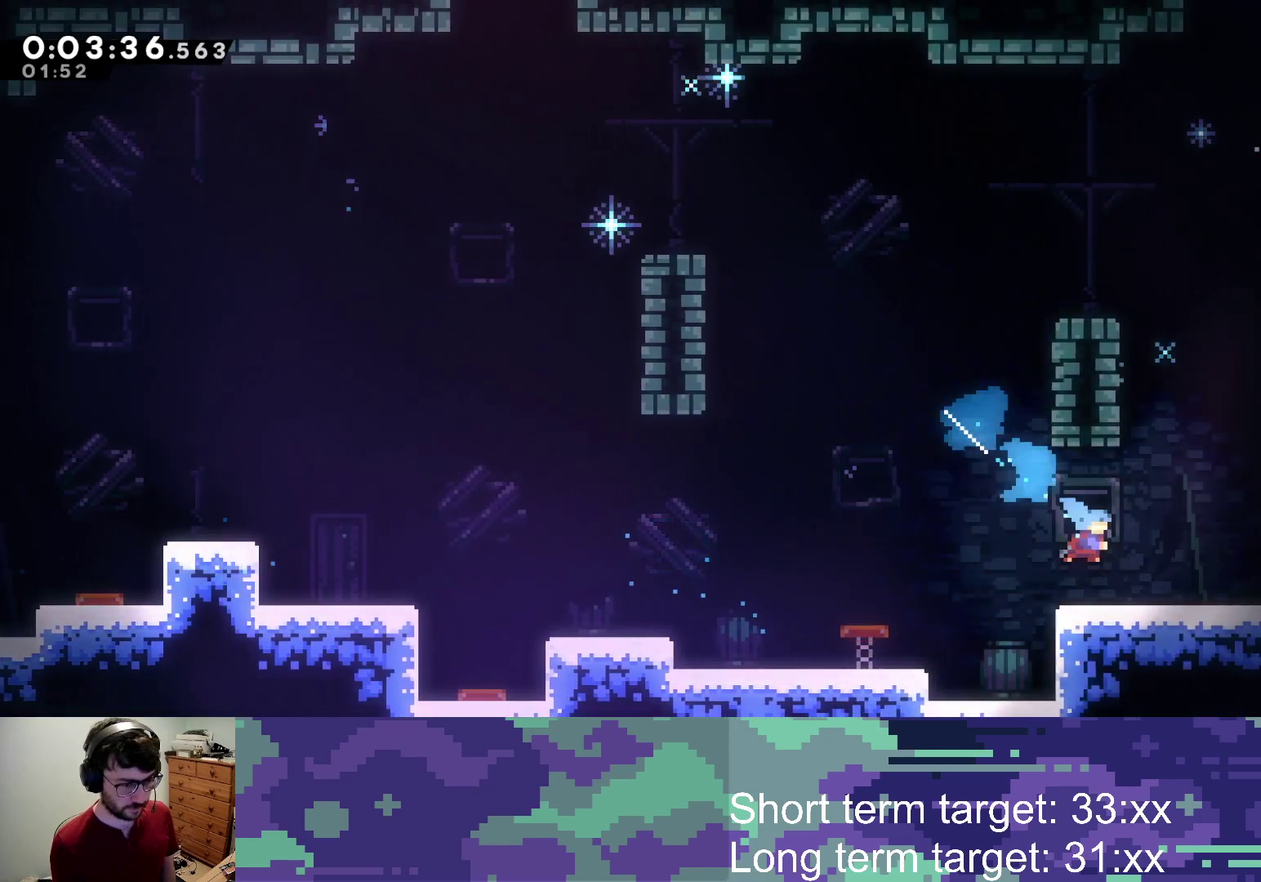
{"buttons": ["CROSS", "R2", "DPAD_DOWN", "DPAD_RIGHT"], "left_stick": "center", "right_stick": "center", "events": [[117, "SQUARE", "down"], [217, "SQUARE", "up"], [267, "CROSS", "down"]]}
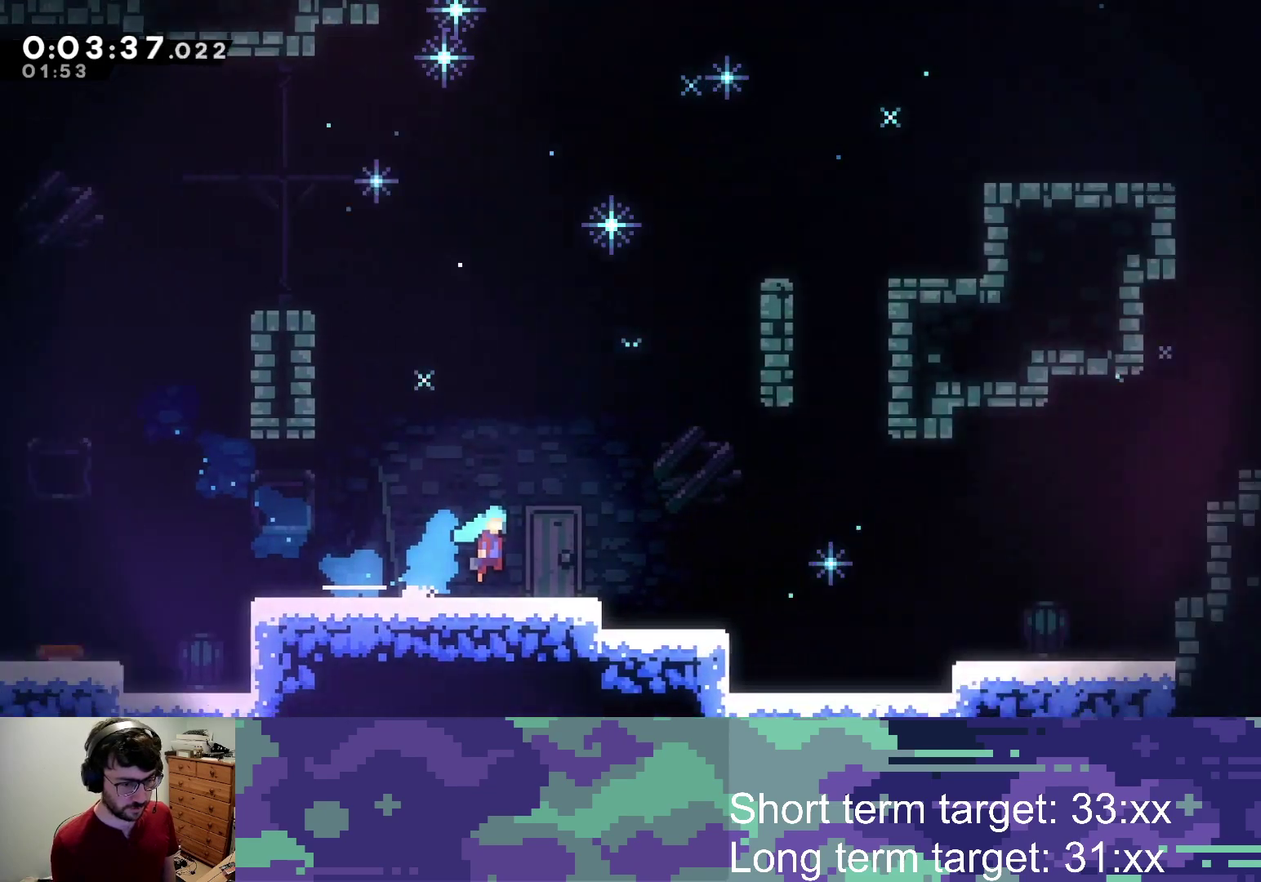
{"buttons": ["R2", "DPAD_DOWN", "DPAD_RIGHT"], "left_stick": "center", "right_stick": "center", "events": [[33, "DPAD_DOWN", "up"], [117, "DPAD_DOWN", "down"], [483, "CROSS", "up"]]}
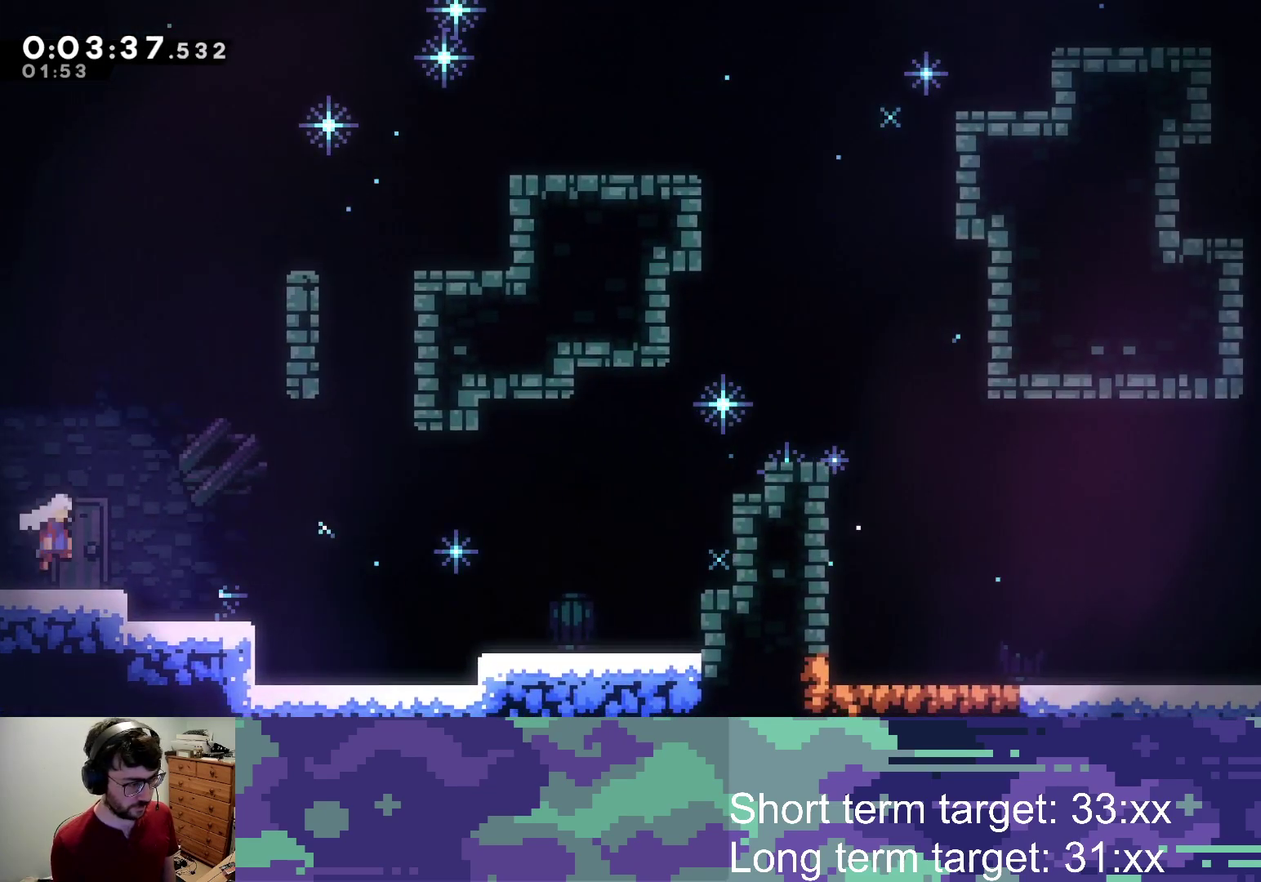
{"buttons": ["CROSS", "L2", "R2", "DPAD_UP", "DPAD_RIGHT"], "left_stick": "center", "right_stick": "center", "events": [[67, "SQUARE", "down"], [150, "SQUARE", "up"], [233, "DPAD_DOWN", "up"], [250, "CROSS", "down"], [250, "DPAD_UP", "down"], [367, "L2", "down"]]}
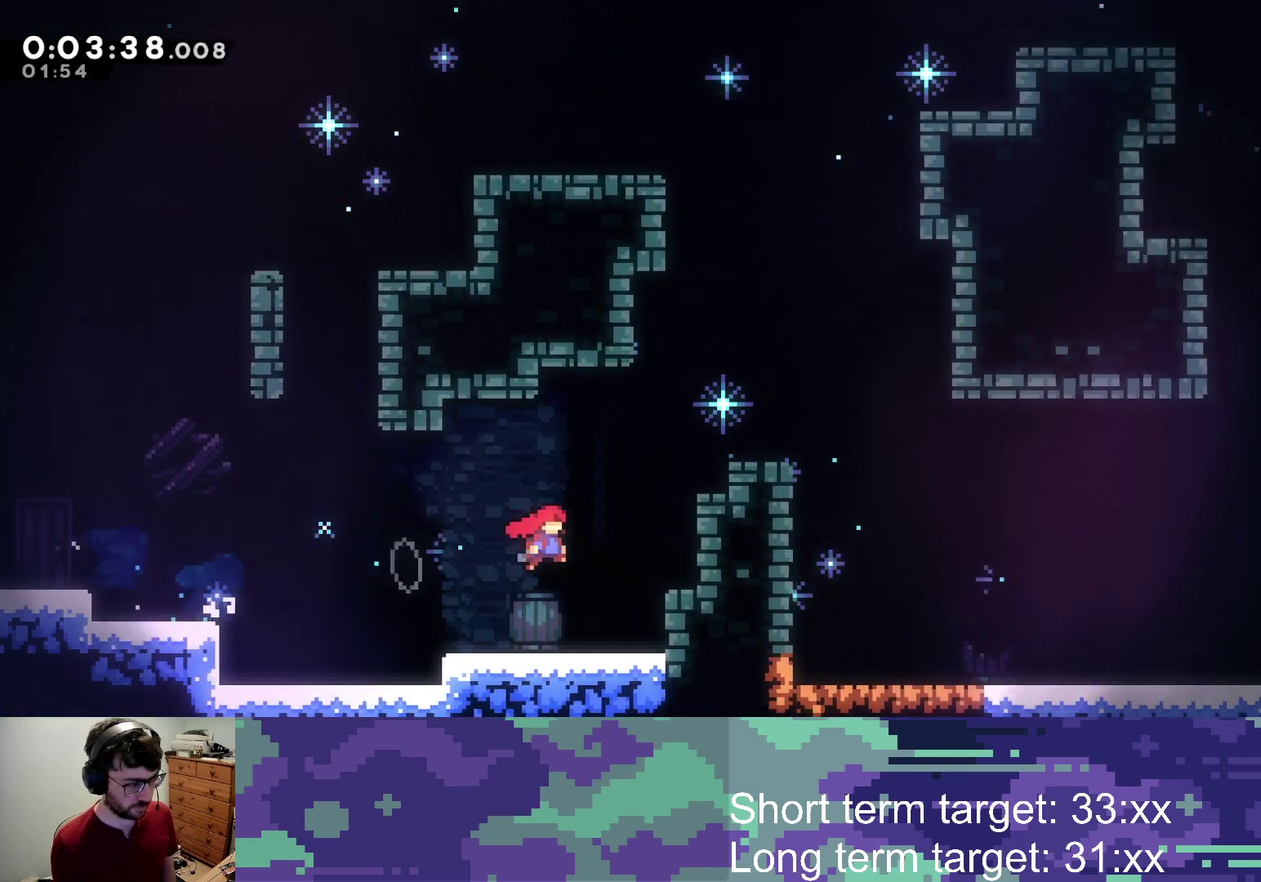
{"buttons": ["R2", "DPAD_RIGHT"], "left_stick": "center", "right_stick": "center", "events": [[17, "SQUARE", "down"], [67, "CROSS", "up"], [150, "SQUARE", "up"], [217, "CROSS", "down"], [350, "CROSS", "up"], [417, "DPAD_UP", "up"], [433, "L2", "up"]]}
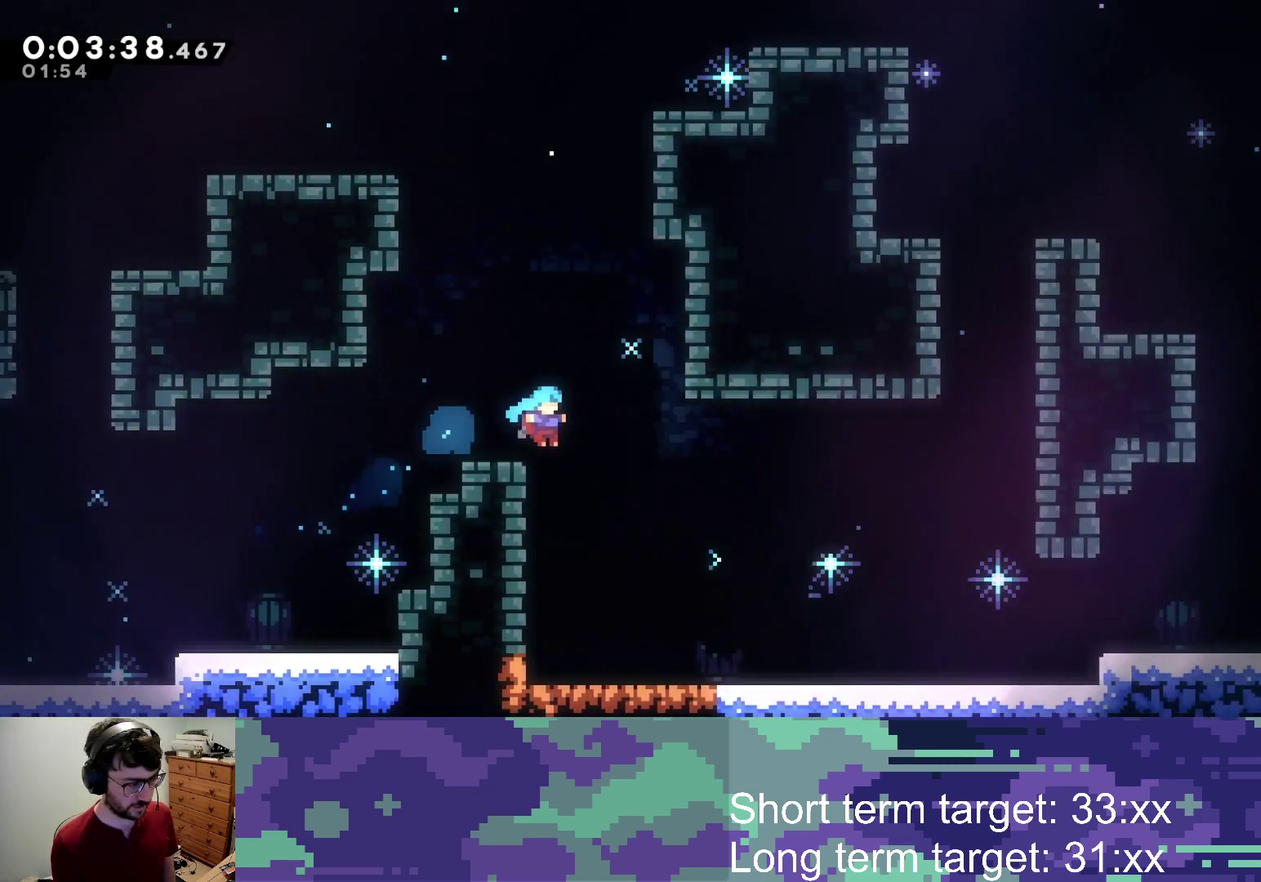
{"buttons": ["R2", "DPAD_RIGHT"], "left_stick": "center", "right_stick": "center", "events": [[33, "DPAD_DOWN", "down"], [400, "SQUARE", "down"], [417, "CROSS", "down"], [483, "DPAD_DOWN", "up"], [483, "SQUARE", "up"], [500, "CROSS", "up"]]}
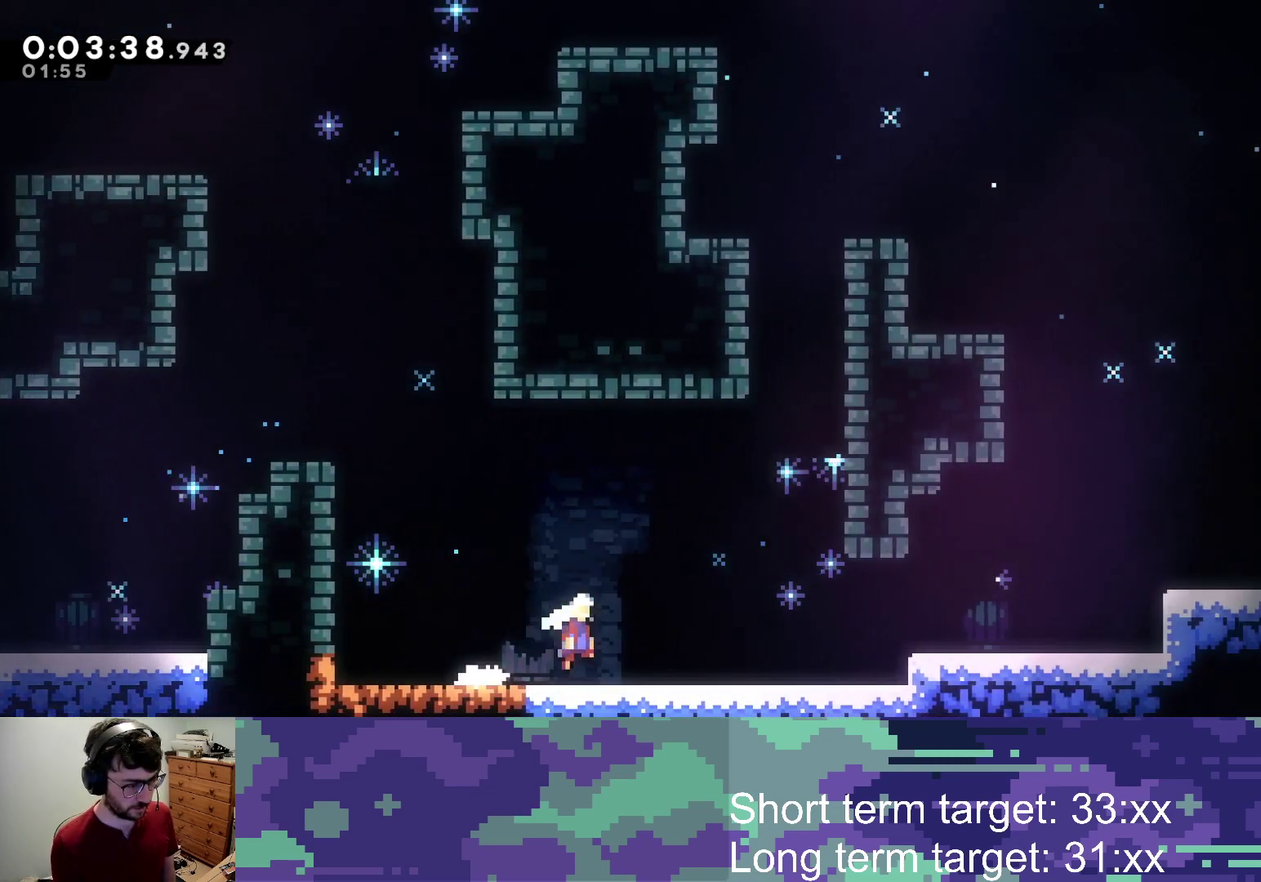
{"buttons": ["SQUARE", "R2", "DPAD_RIGHT"], "left_stick": "center", "right_stick": "center", "events": [[183, "CROSS", "down"], [417, "CROSS", "up"], [483, "SQUARE", "down"]]}
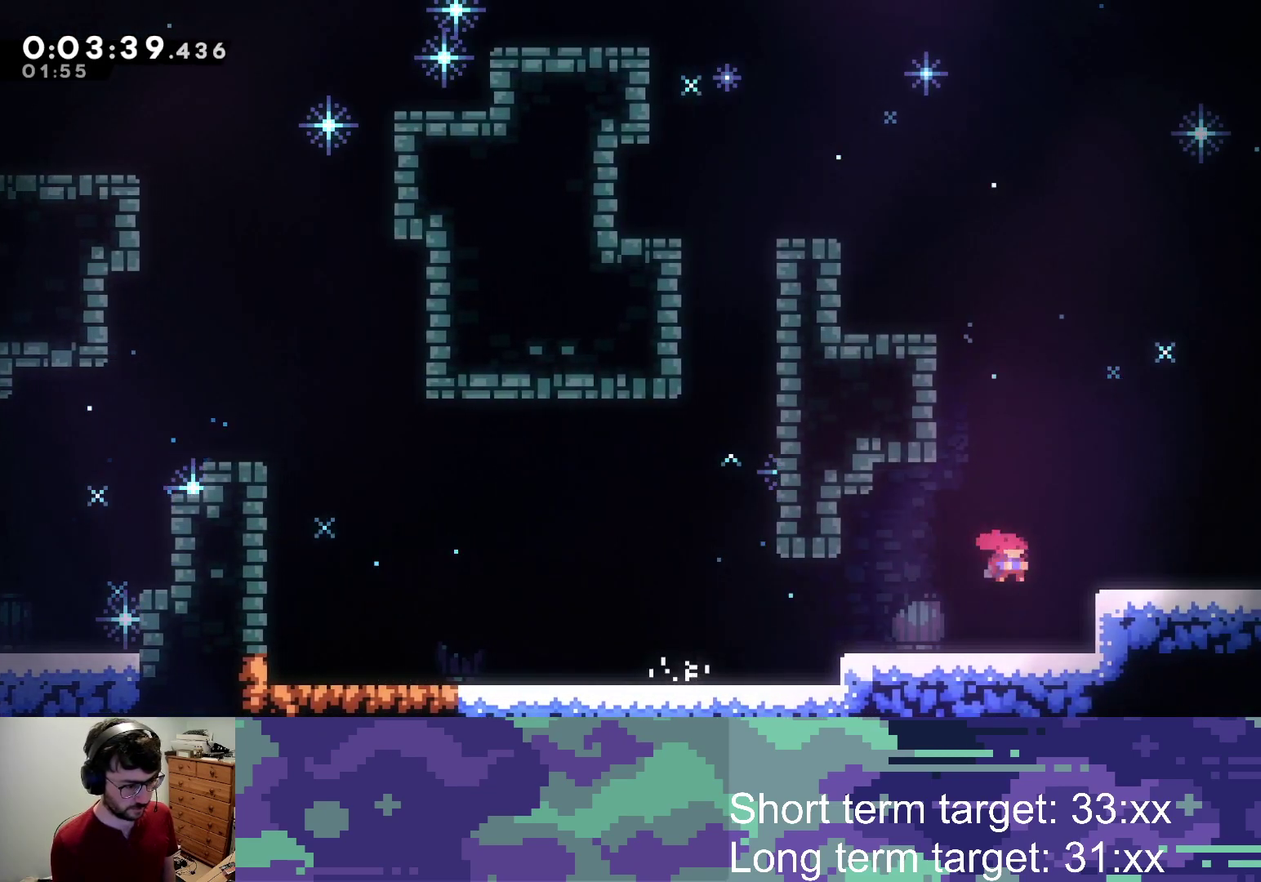
{"buttons": ["R2", "DPAD_RIGHT"], "left_stick": "center", "right_stick": "center", "events": [[67, "SQUARE", "up"], [150, "CROSS", "down"], [200, "CROSS", "up"]]}
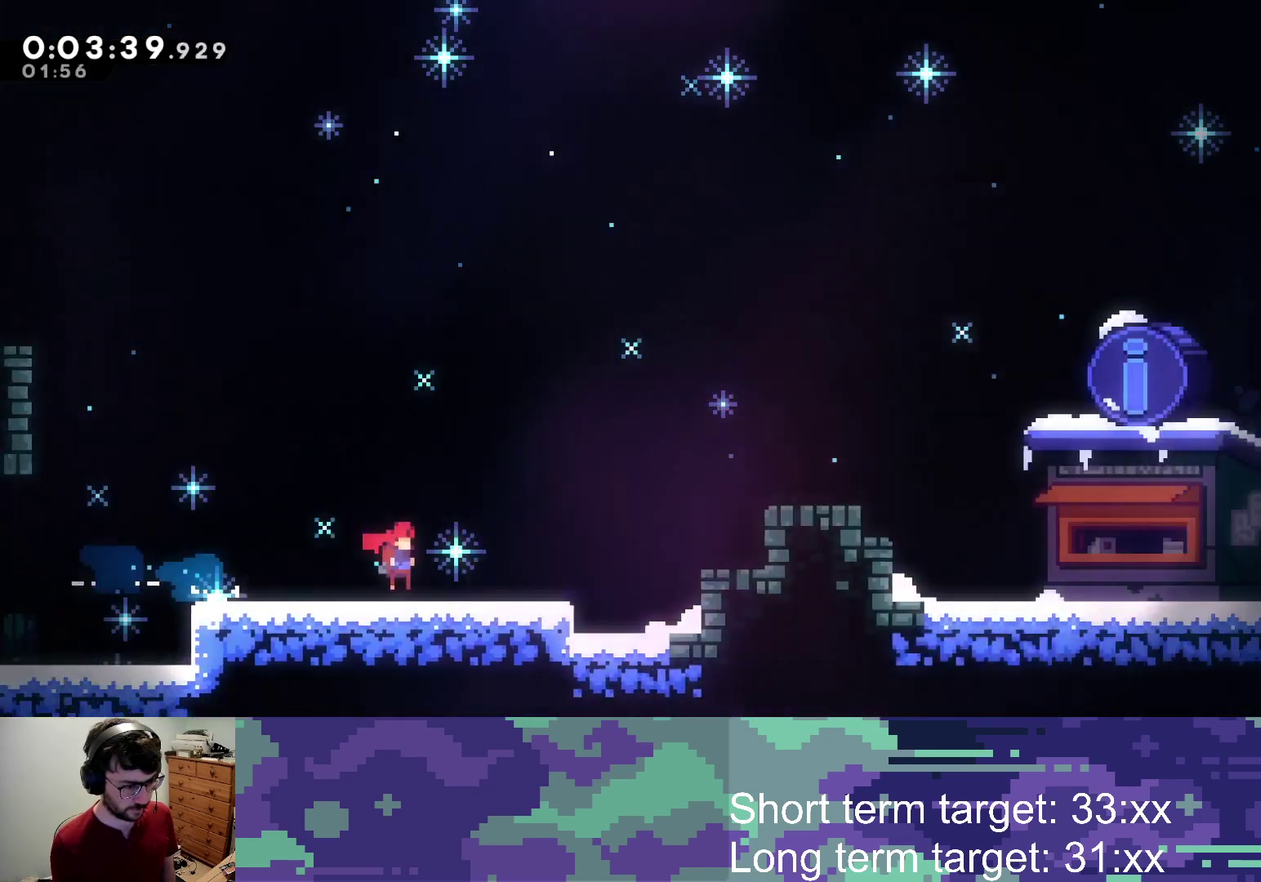
{"buttons": ["R2", "DPAD_RIGHT"], "left_stick": "center", "right_stick": "center", "events": [[17, "DPAD_RIGHT", "up"], [133, "DPAD_RIGHT", "down"]]}
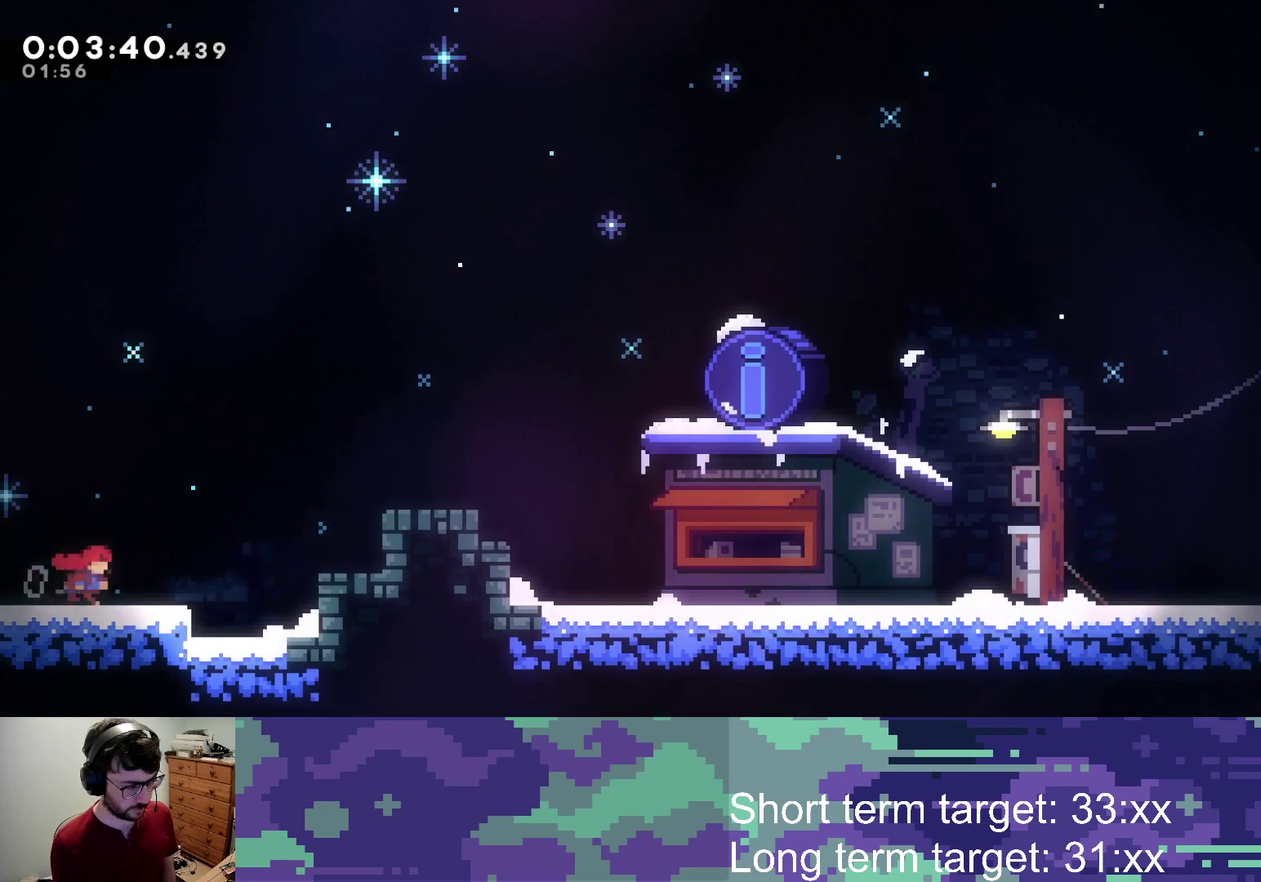
{"buttons": ["CROSS", "R2", "DPAD_DOWN", "DPAD_RIGHT"], "left_stick": "center", "right_stick": "center", "events": [[17, "CROSS", "down"], [250, "SQUARE", "down"], [283, "CROSS", "up"], [350, "SQUARE", "up"], [450, "CROSS", "down"], [467, "DPAD_DOWN", "down"]]}
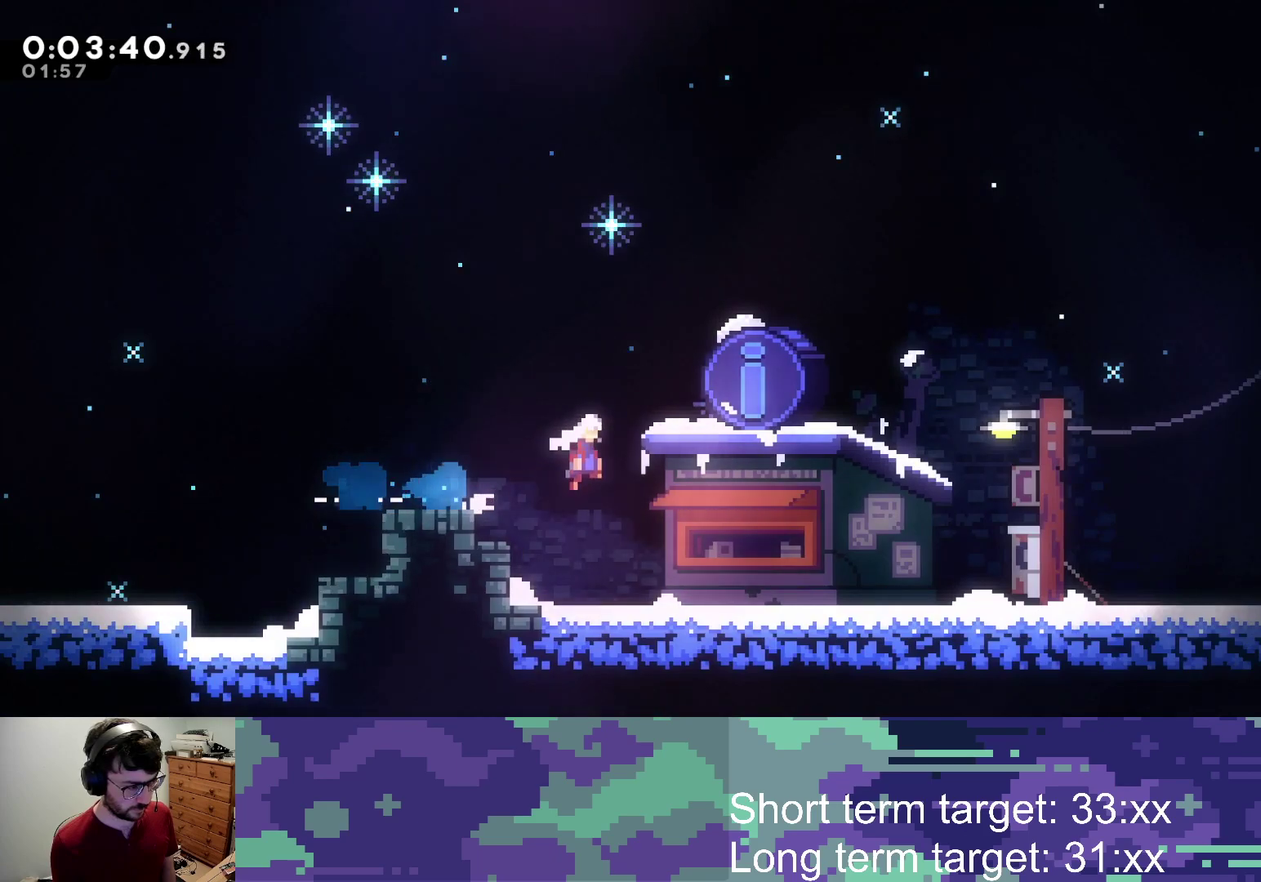
{"buttons": ["TRIANGLE", "R2"], "left_stick": "center", "right_stick": "center", "events": [[17, "SQUARE", "down"], [67, "CROSS", "up"], [133, "SQUARE", "up"], [367, "DPAD_DOWN", "up"], [383, "DPAD_RIGHT", "up"], [383, "START", "down"], [417, "TRIANGLE", "down"], [450, "START", "up"]]}
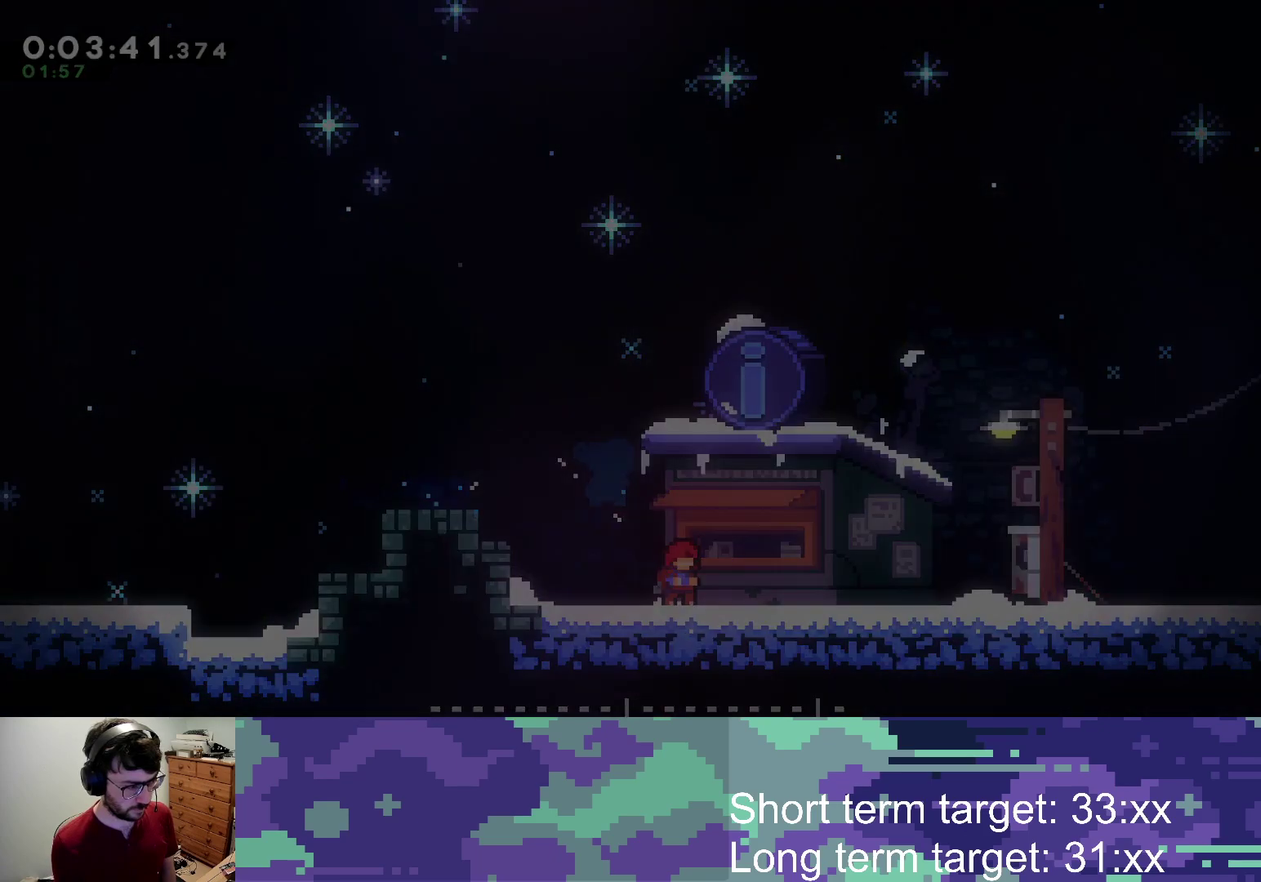
{"buttons": ["CROSS", "SQUARE"], "left_stick": "center", "right_stick": "center", "events": [[33, "TRIANGLE", "up"], [283, "R2", "up"], [467, "CROSS", "down"], [467, "SQUARE", "down"]]}
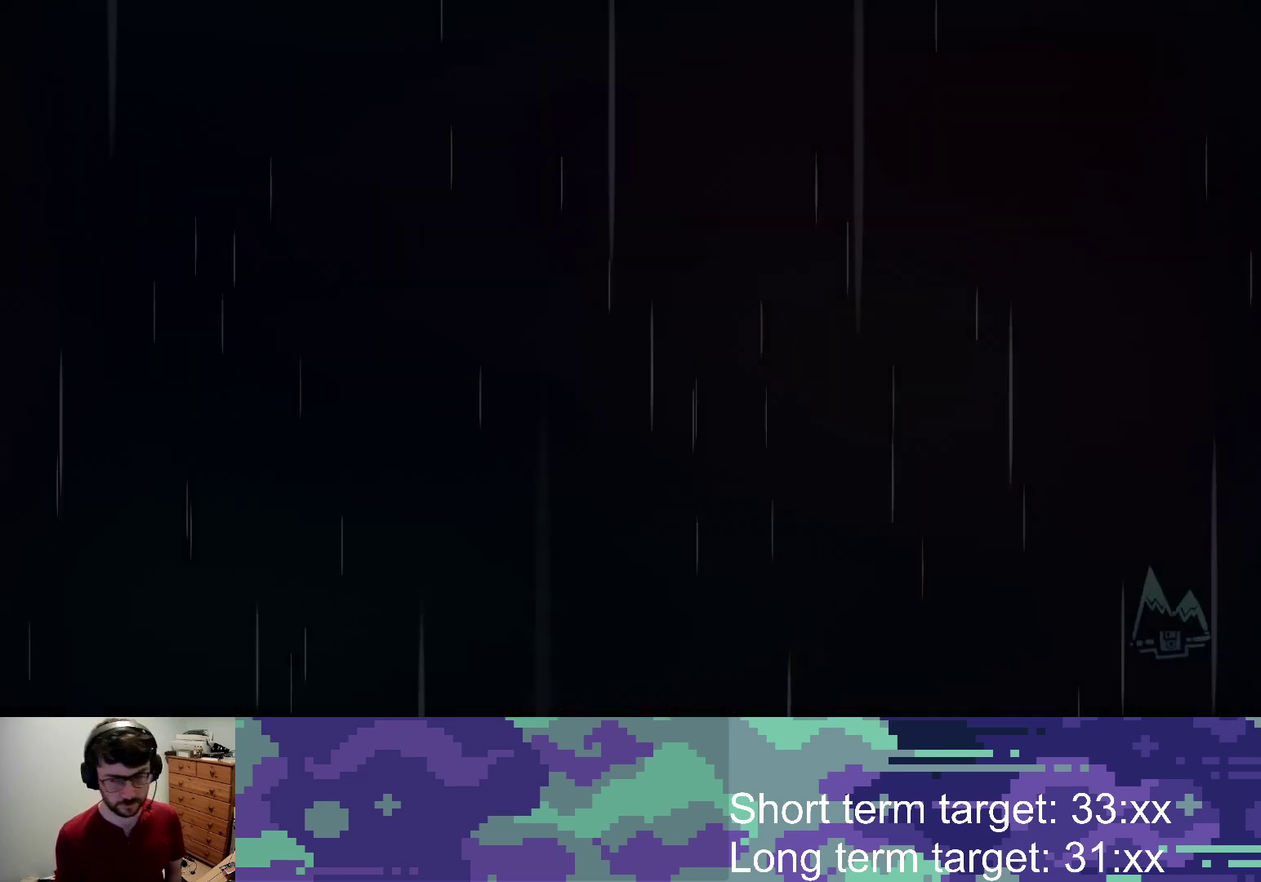
{"buttons": [], "left_stick": "center", "right_stick": "center", "events": [[67, "SQUARE", "up"], [83, "CROSS", "up"], [150, "CROSS", "down"], [150, "SQUARE", "down"], [200, "SQUARE", "up"], [217, "CROSS", "up"]]}